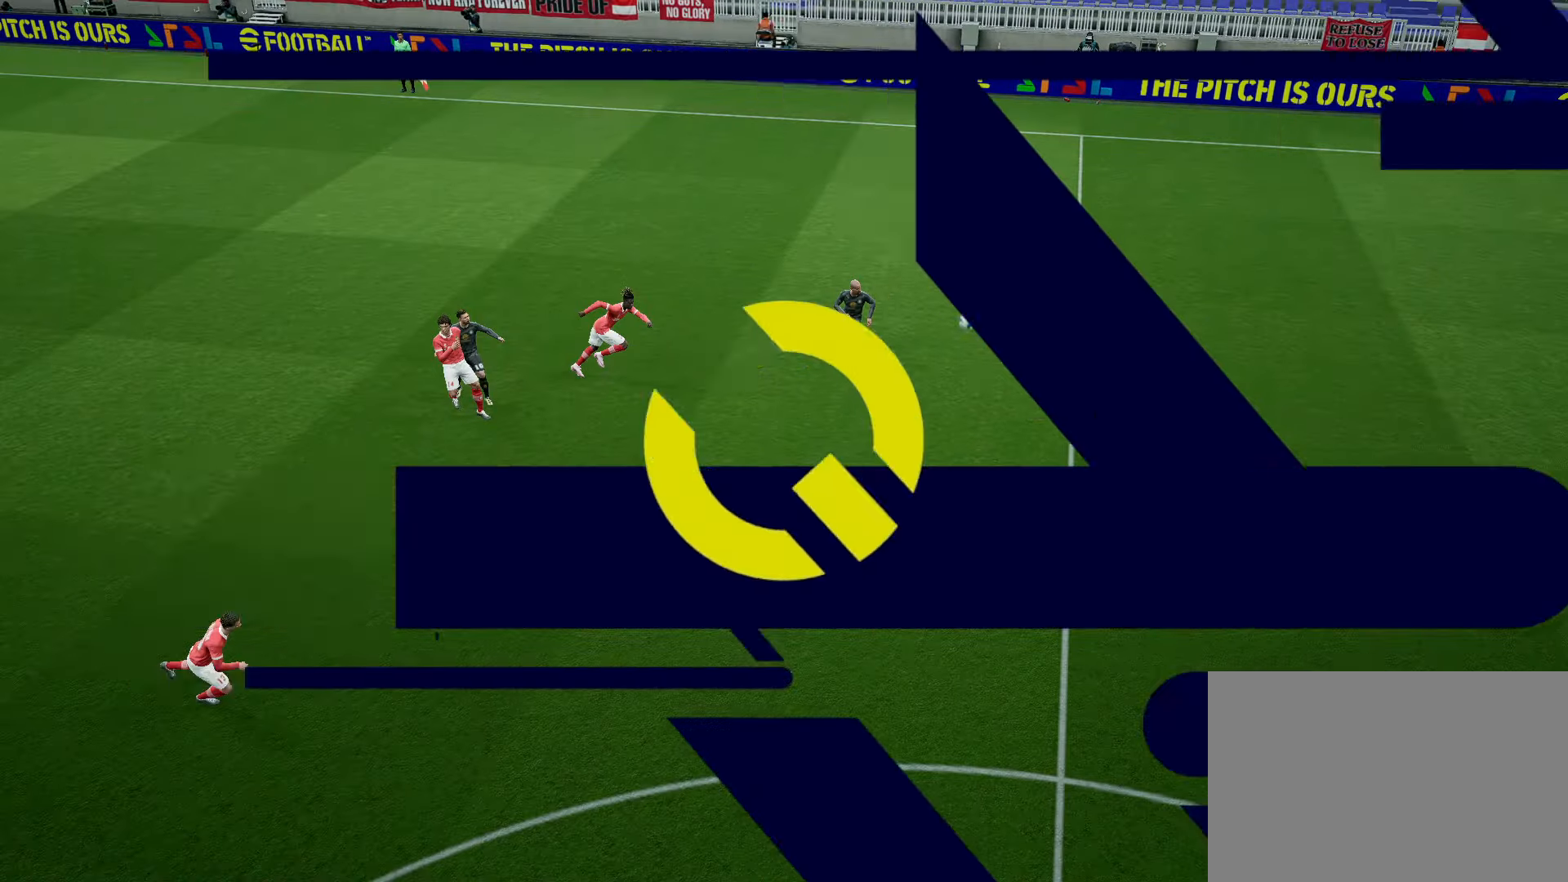
Gameplay with a controller (PlayStation layout); each line is a JSON object with the inputs held at the frame after it. "events" lists button and stick changes between this image and that frame as [ms after this image, input, new state], when the widget could be followed in between.
{"buttons": [], "left_stick": "center", "right_stick": "center", "events": []}
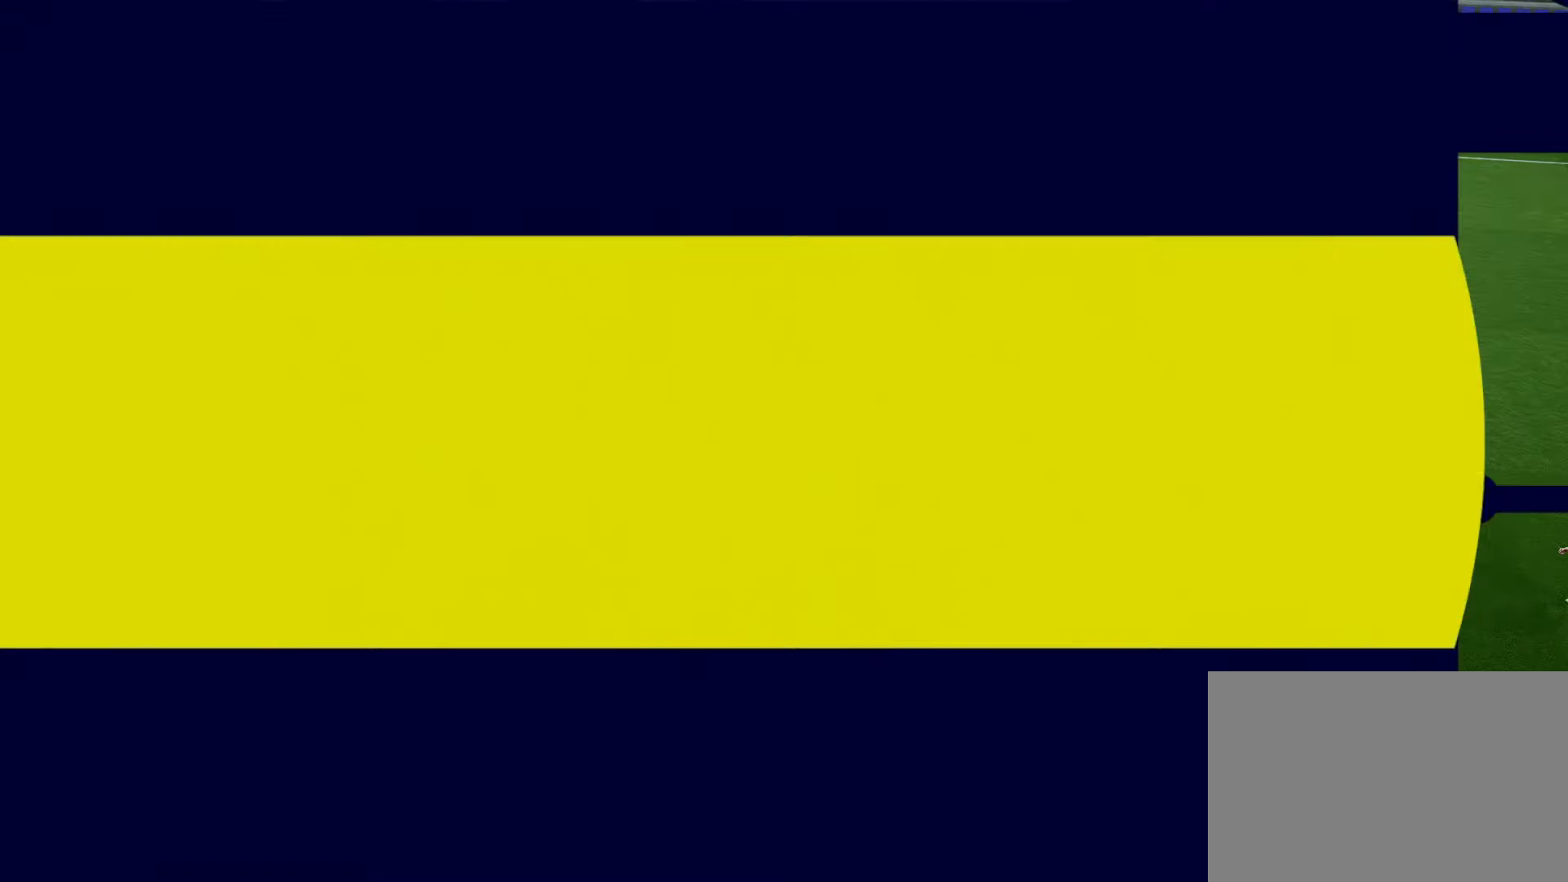
{"buttons": [], "left_stick": "center", "right_stick": "center", "events": []}
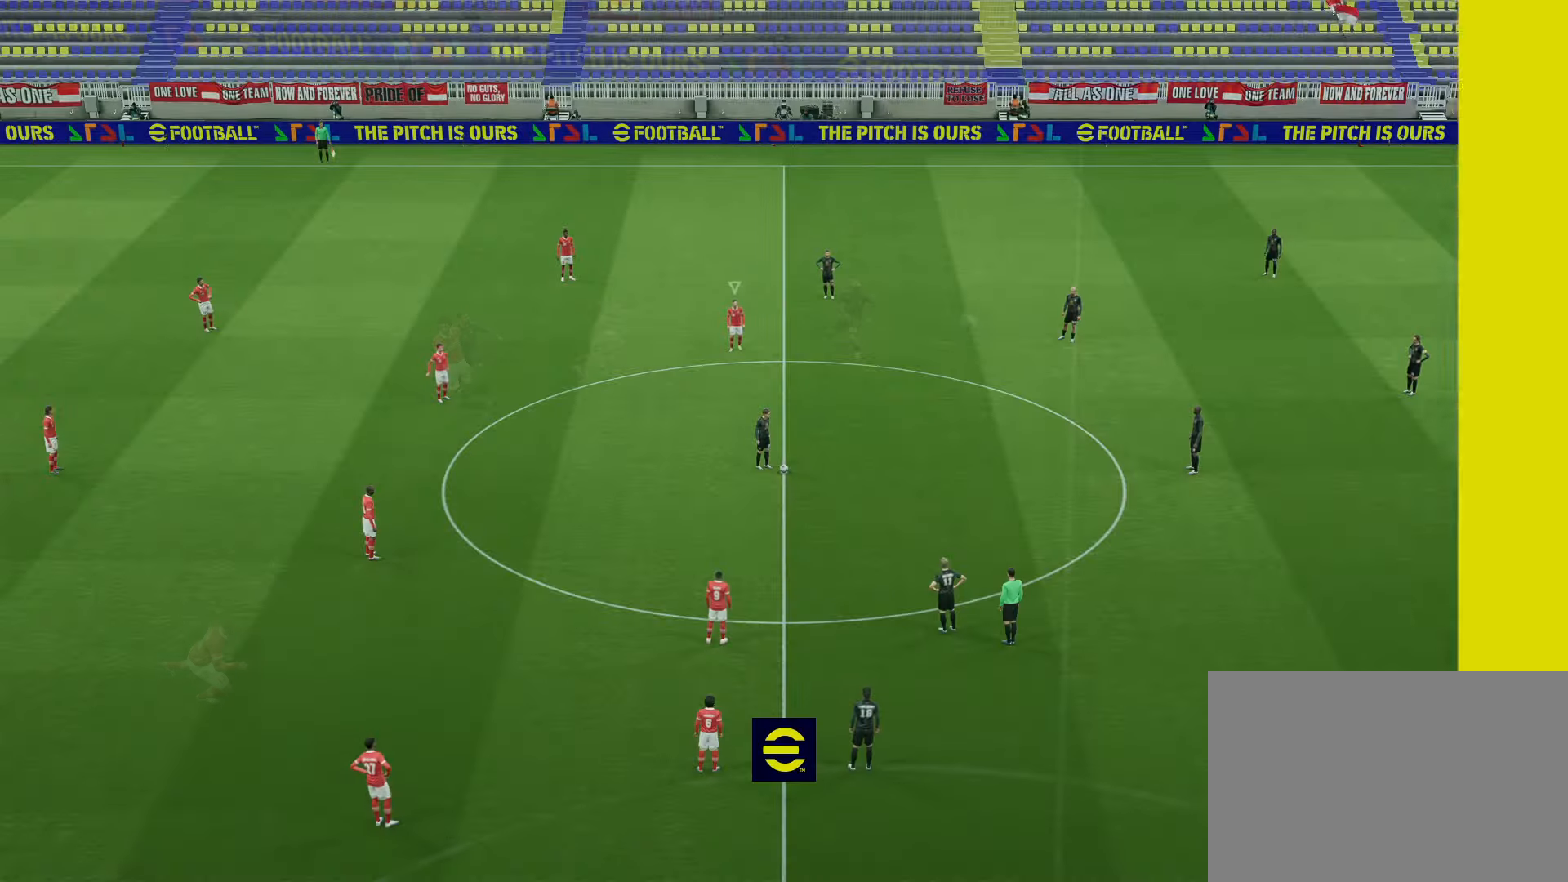
{"buttons": [], "left_stick": "center", "right_stick": "center", "events": []}
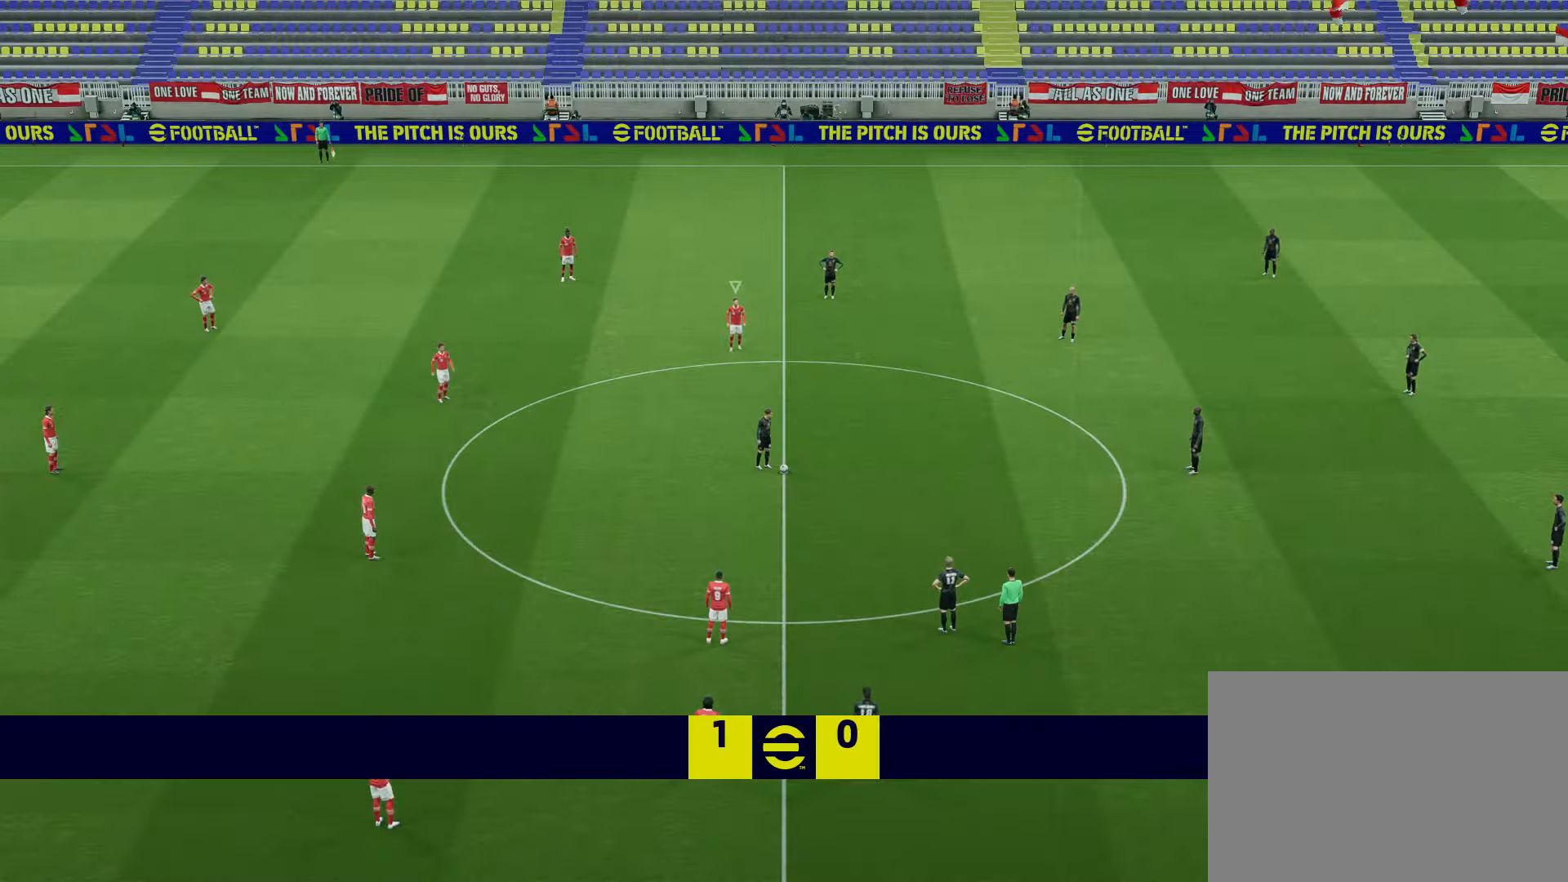
{"buttons": ["DPAD_DOWN"], "left_stick": "center", "right_stick": "center", "events": [[480, "DPAD_DOWN", "down"]]}
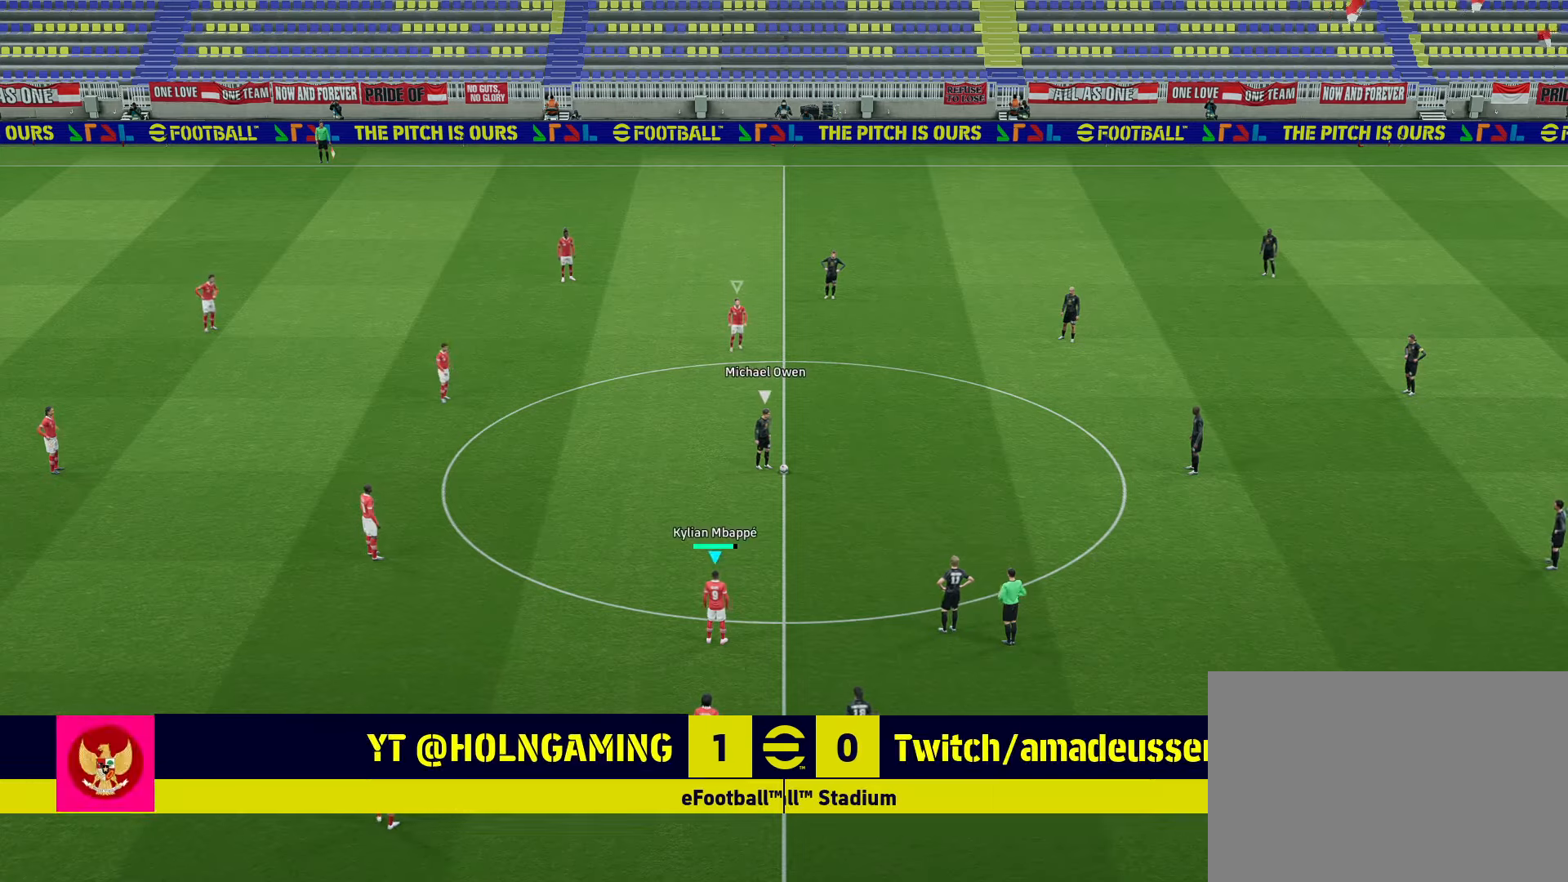
{"buttons": ["R1"], "left_stick": "up", "right_stick": "center", "events": [[40, "DPAD_DOWN", "up"], [80, "DPAD_DOWN", "down"], [200, "DPAD_DOWN", "up"], [240, "DPAD_DOWN", "down"], [320, "DPAD_DOWN", "up"], [440, "R1", "down"], [480, "left_stick", "up"]]}
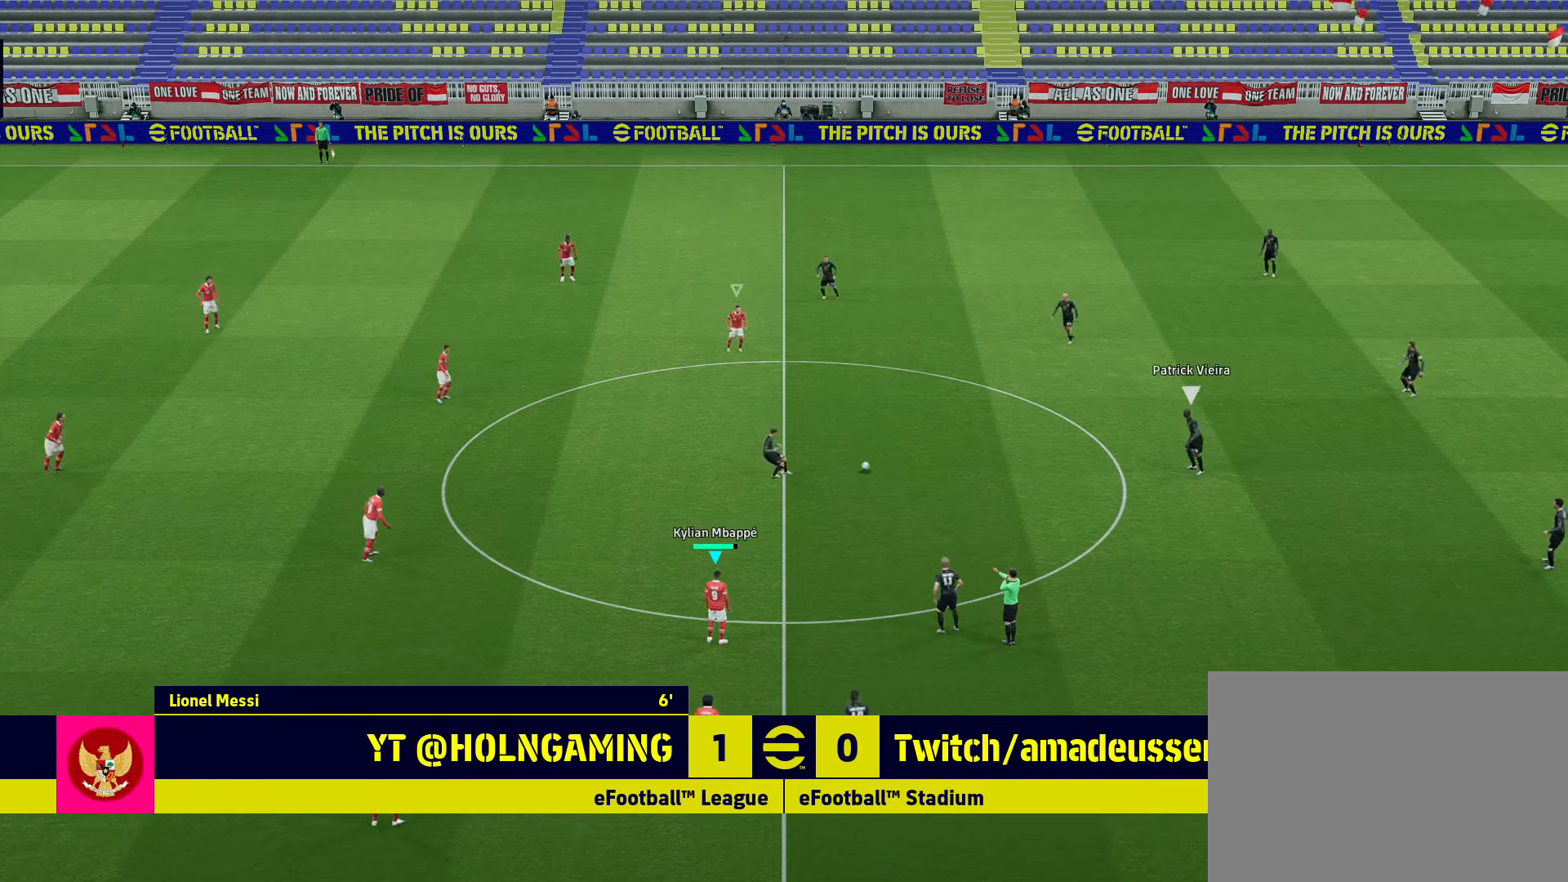
{"buttons": ["R1"], "left_stick": "up", "right_stick": "center", "events": []}
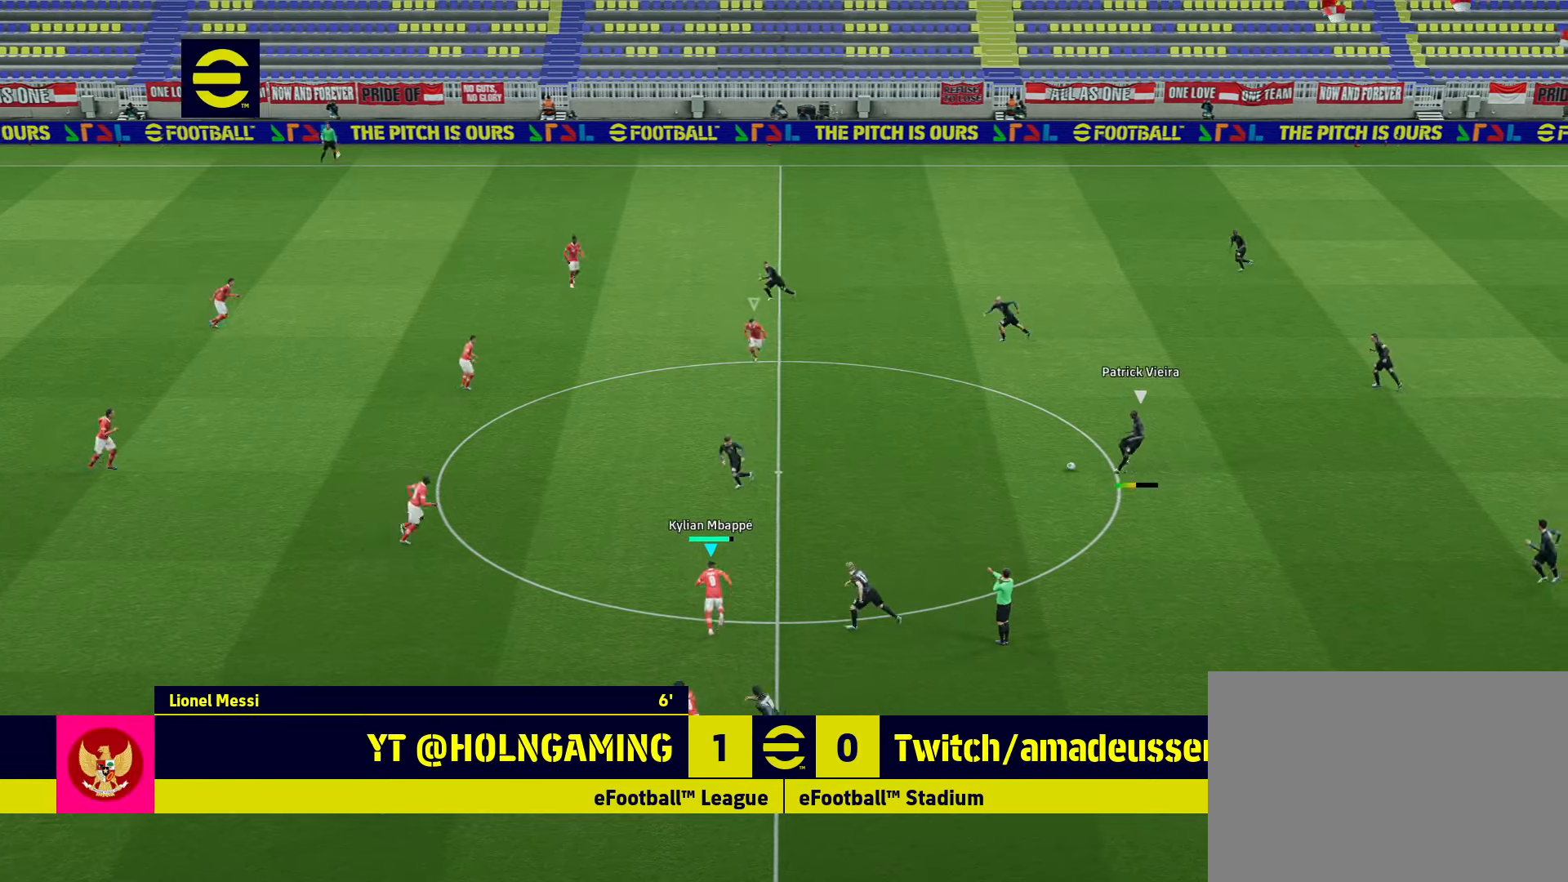
{"buttons": [], "left_stick": "up-left", "right_stick": "center", "events": [[120, "left_stick", "up-left"], [280, "R1", "up"], [280, "right_stick", "up-left"], [360, "right_stick", "center"]]}
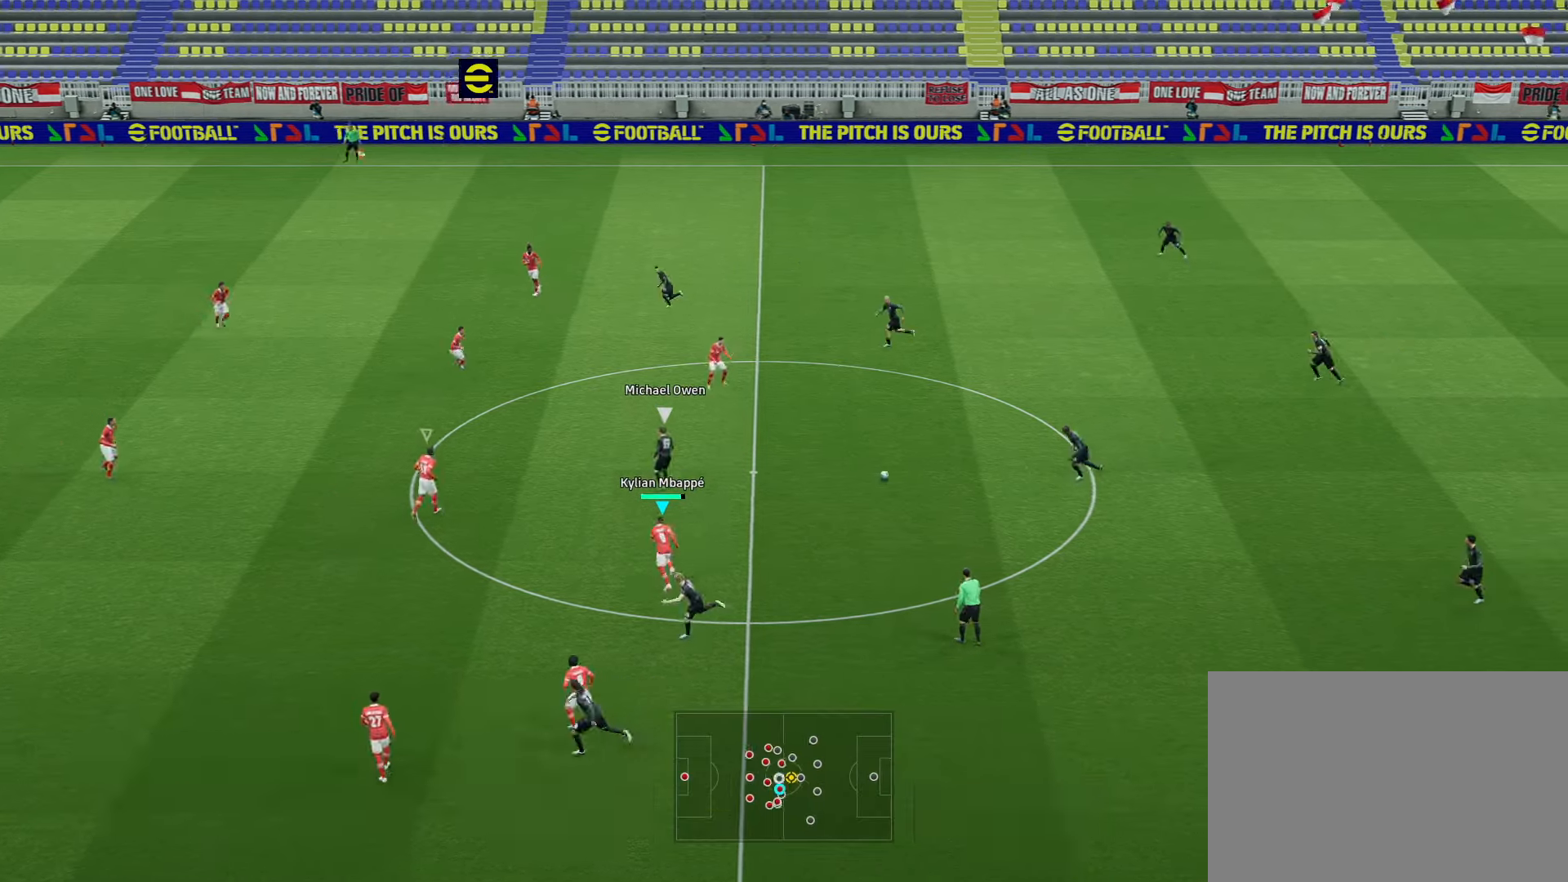
{"buttons": ["L2"], "left_stick": "down", "right_stick": "center", "events": [[80, "left_stick", "up"], [240, "left_stick", "down-right"], [280, "L2", "down"], [360, "left_stick", "down"]]}
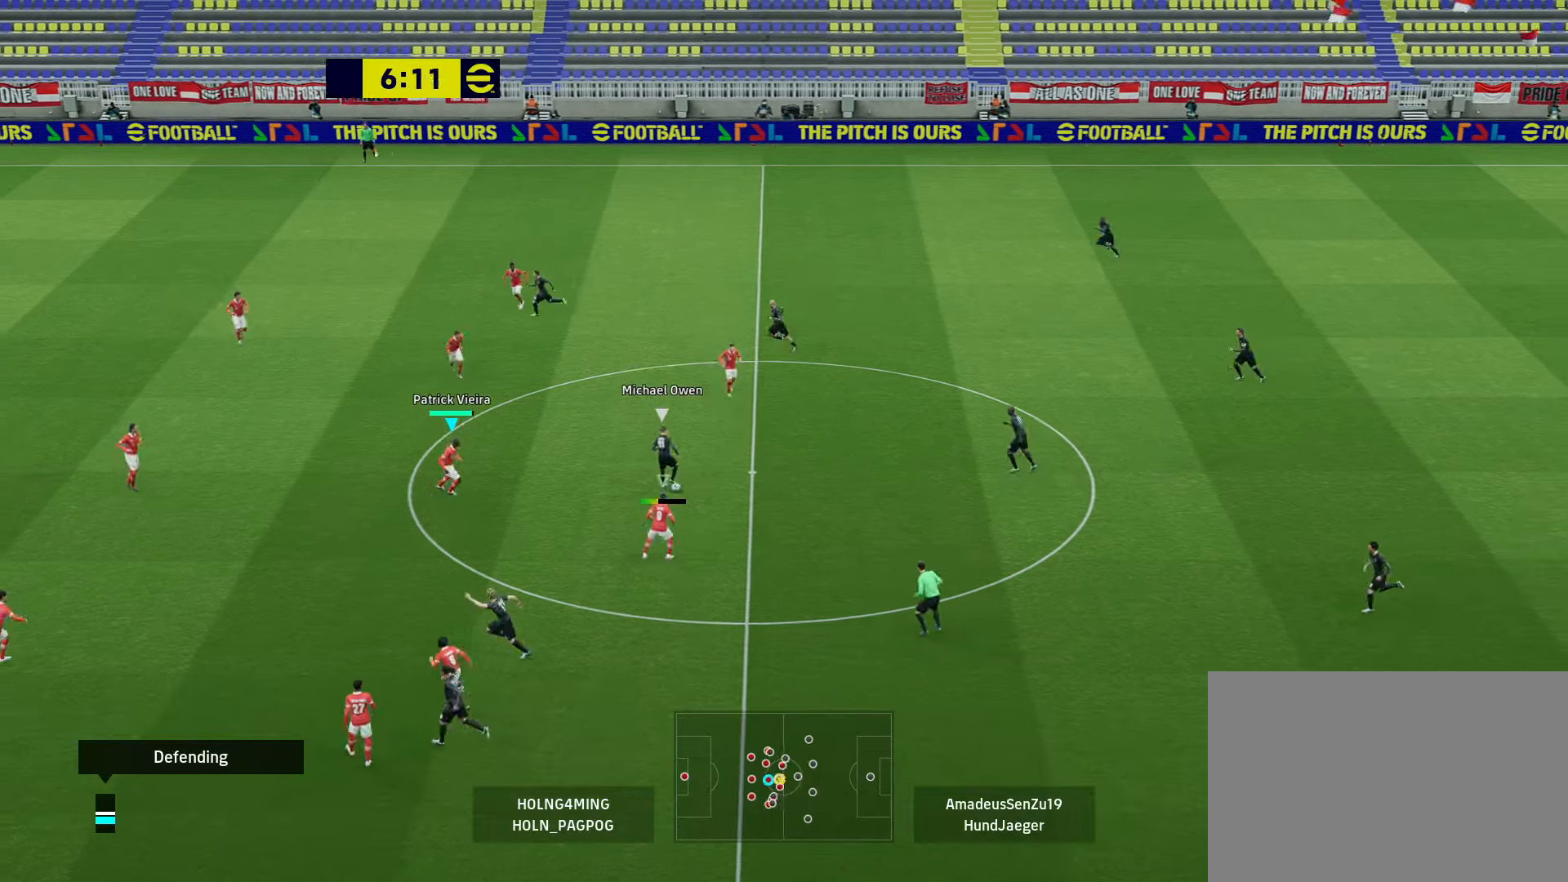
{"buttons": ["L2", "R1"], "left_stick": "down-left", "right_stick": "center", "events": [[200, "R1", "down"], [320, "left_stick", "down-left"]]}
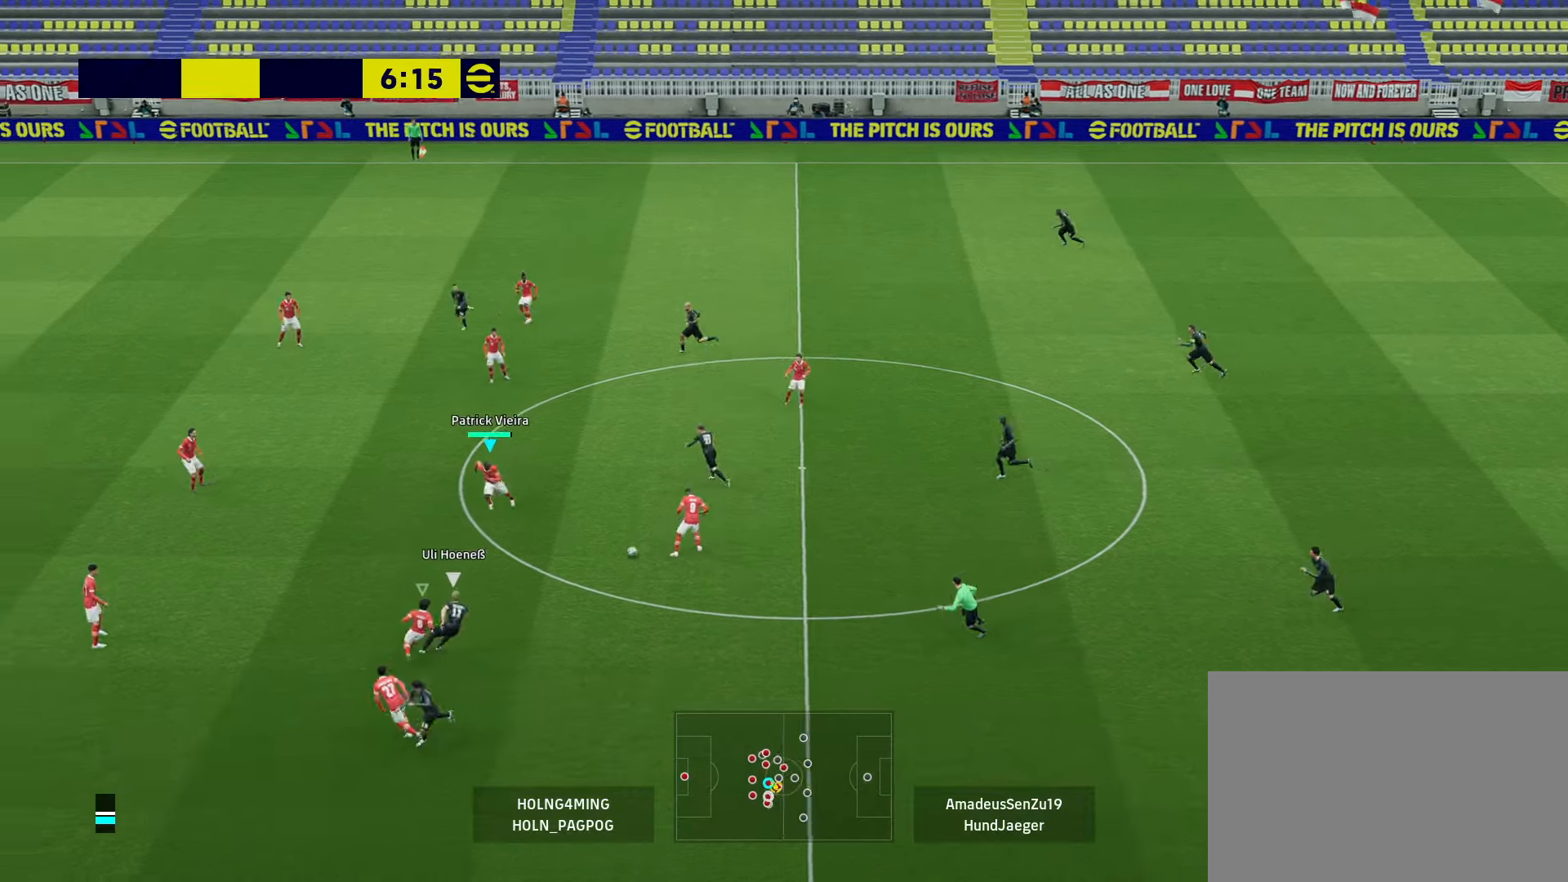
{"buttons": ["L2", "R1"], "left_stick": "down-right", "right_stick": "center", "events": [[80, "L1", "down"], [120, "left_stick", "down"], [160, "L1", "up"], [240, "left_stick", "down-right"], [280, "R1", "up"], [360, "L2", "up"], [440, "L2", "down"], [520, "R1", "down"]]}
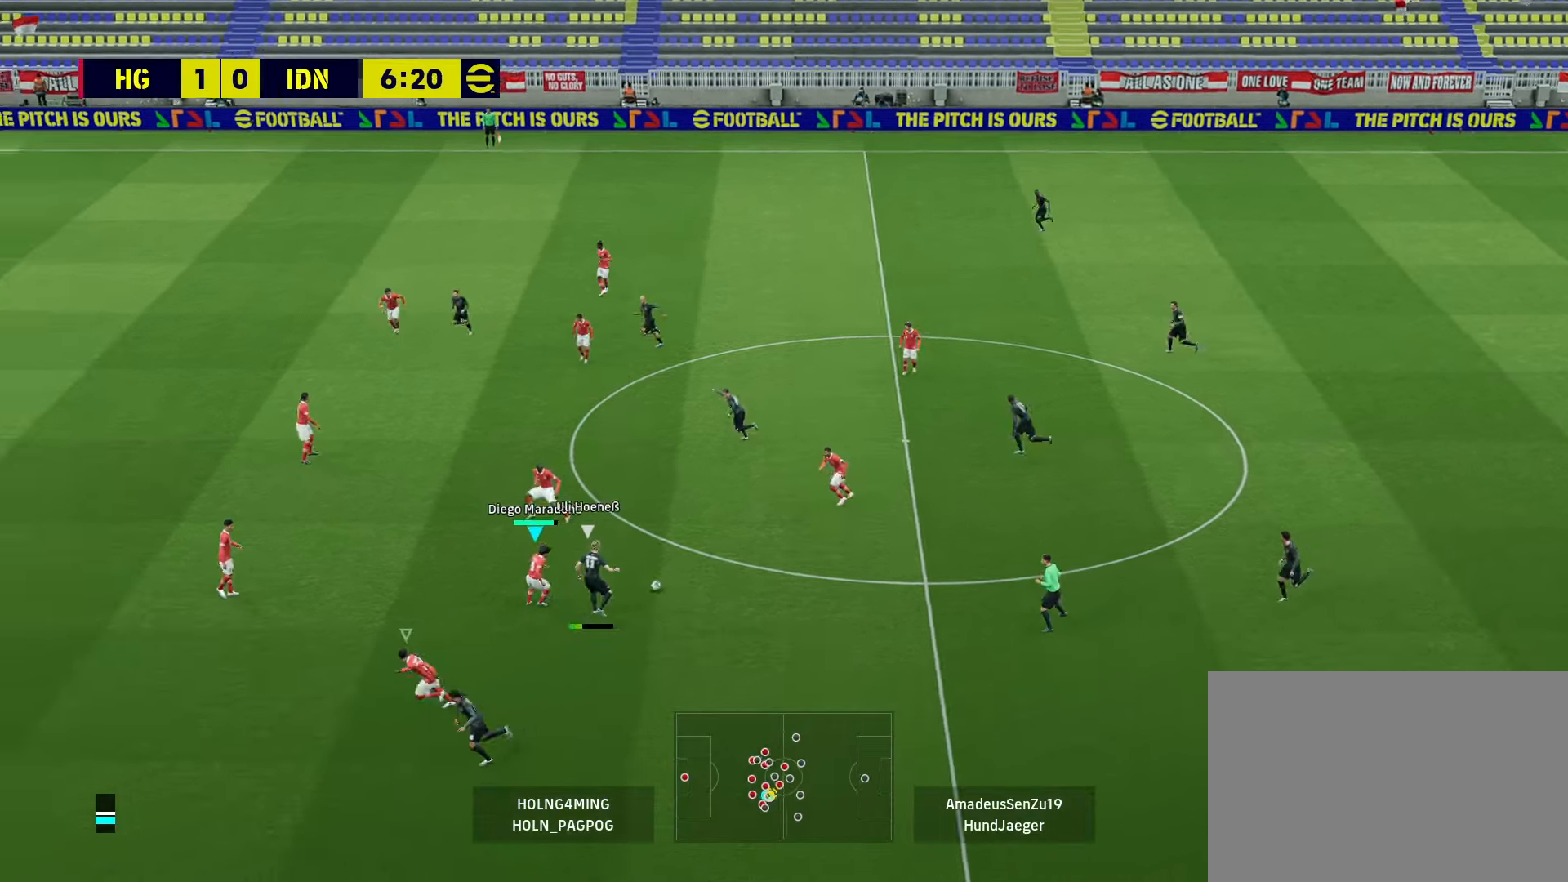
{"buttons": ["L2", "R1"], "left_stick": "down", "right_stick": "center", "events": [[40, "left_stick", "down"]]}
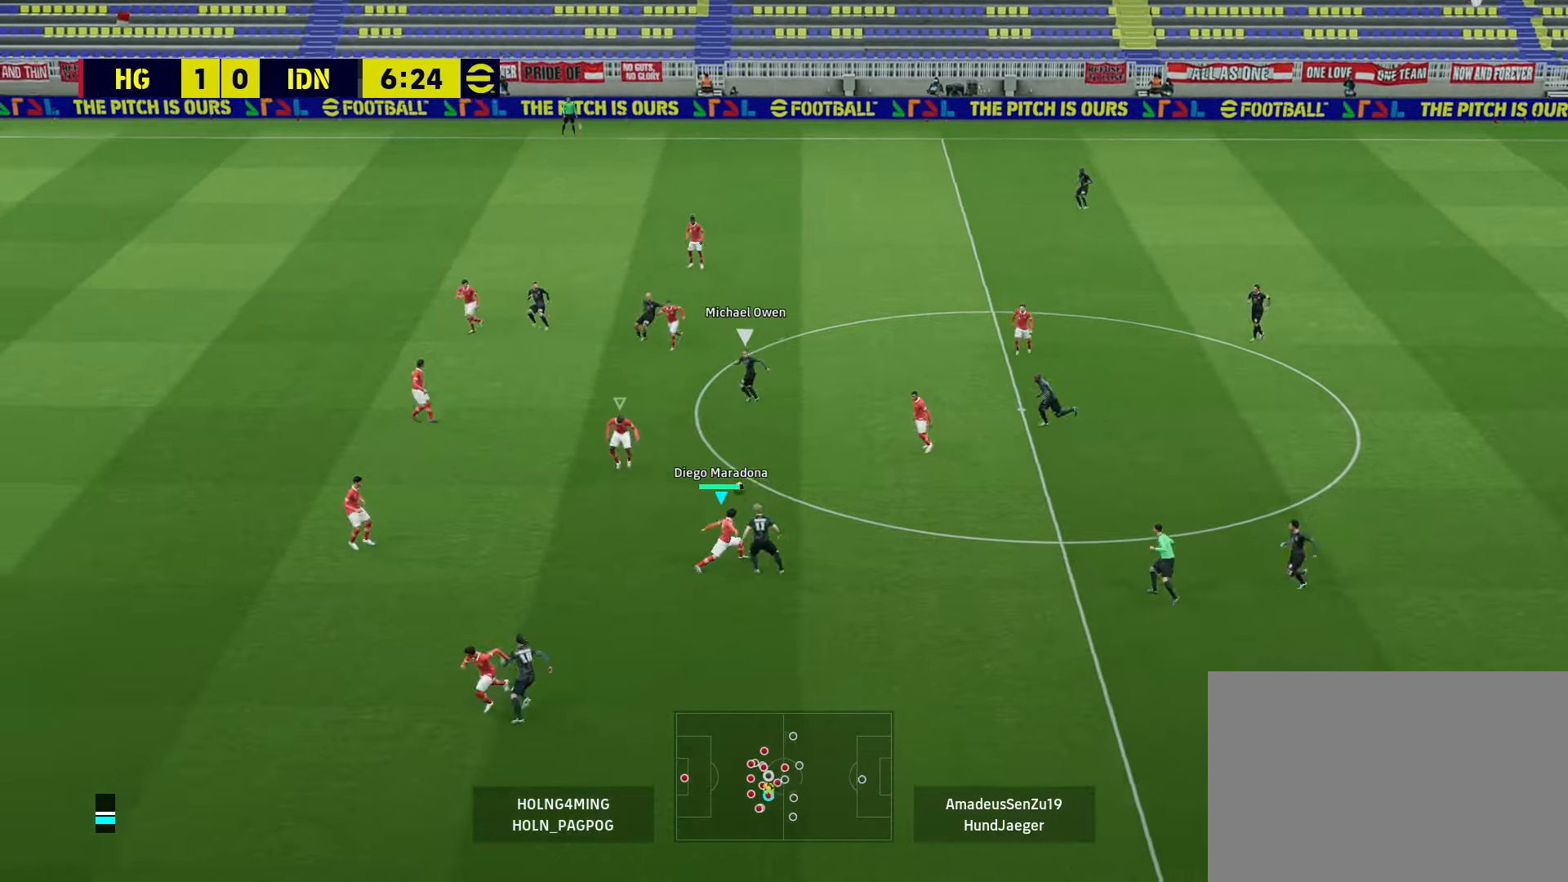
{"buttons": ["L2"], "left_stick": "up-right", "right_stick": "center", "events": [[40, "L1", "down"], [160, "L1", "up"], [160, "left_stick", "up"], [240, "L2", "up"], [440, "L2", "down"], [480, "left_stick", "up-right"], [520, "R1", "up"]]}
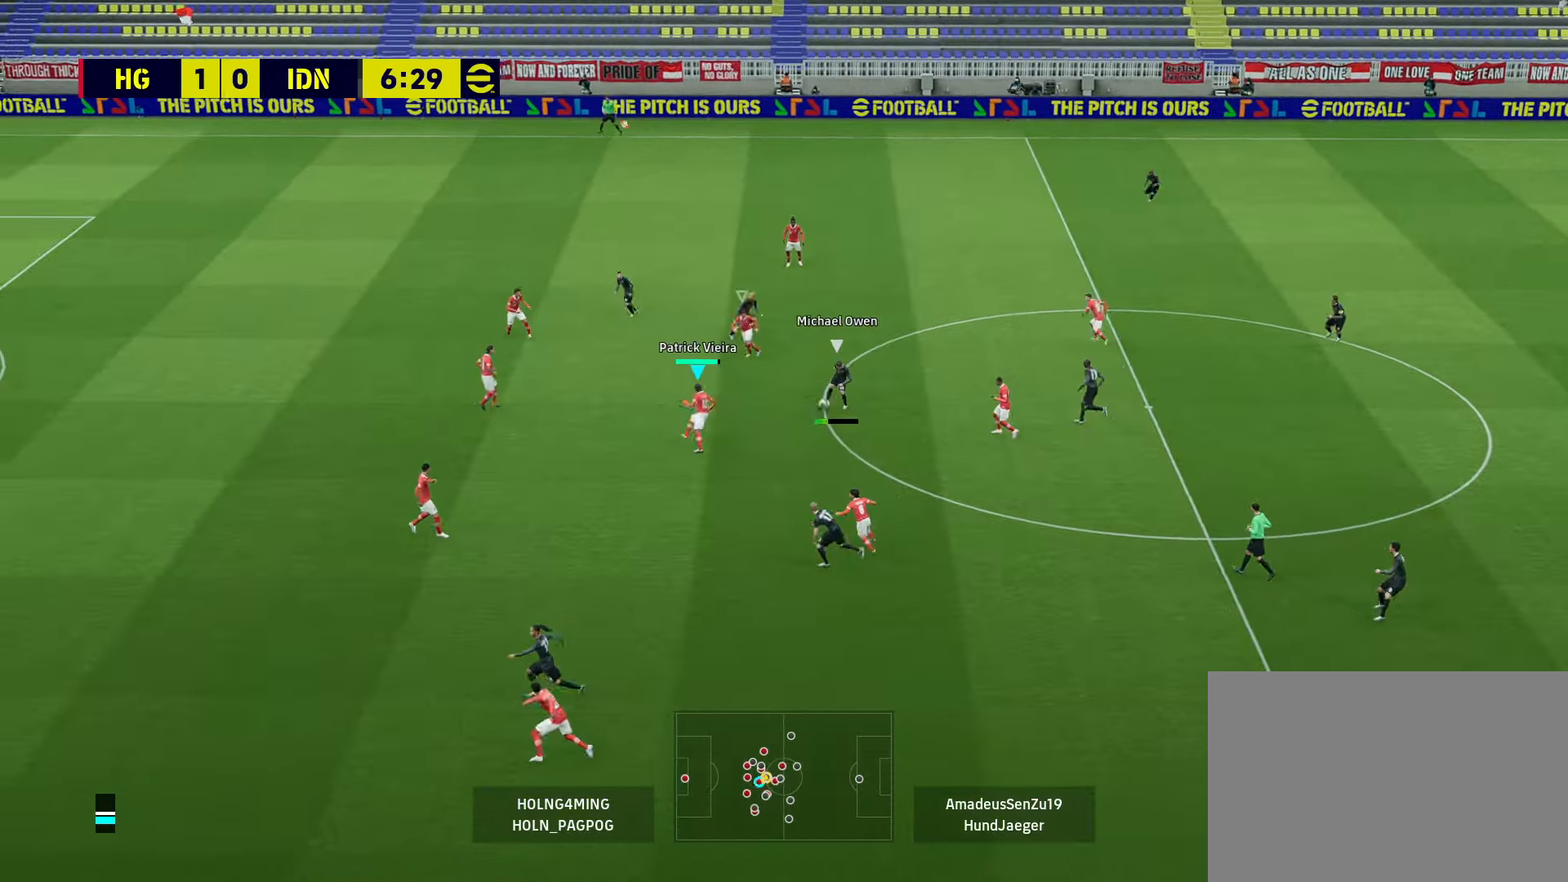
{"buttons": ["L2", "R1"], "left_stick": "right", "right_stick": "center", "events": [[40, "left_stick", "right"], [120, "left_stick", "down-right"], [240, "R1", "down"], [360, "L1", "down"], [440, "L1", "up"], [440, "left_stick", "right"]]}
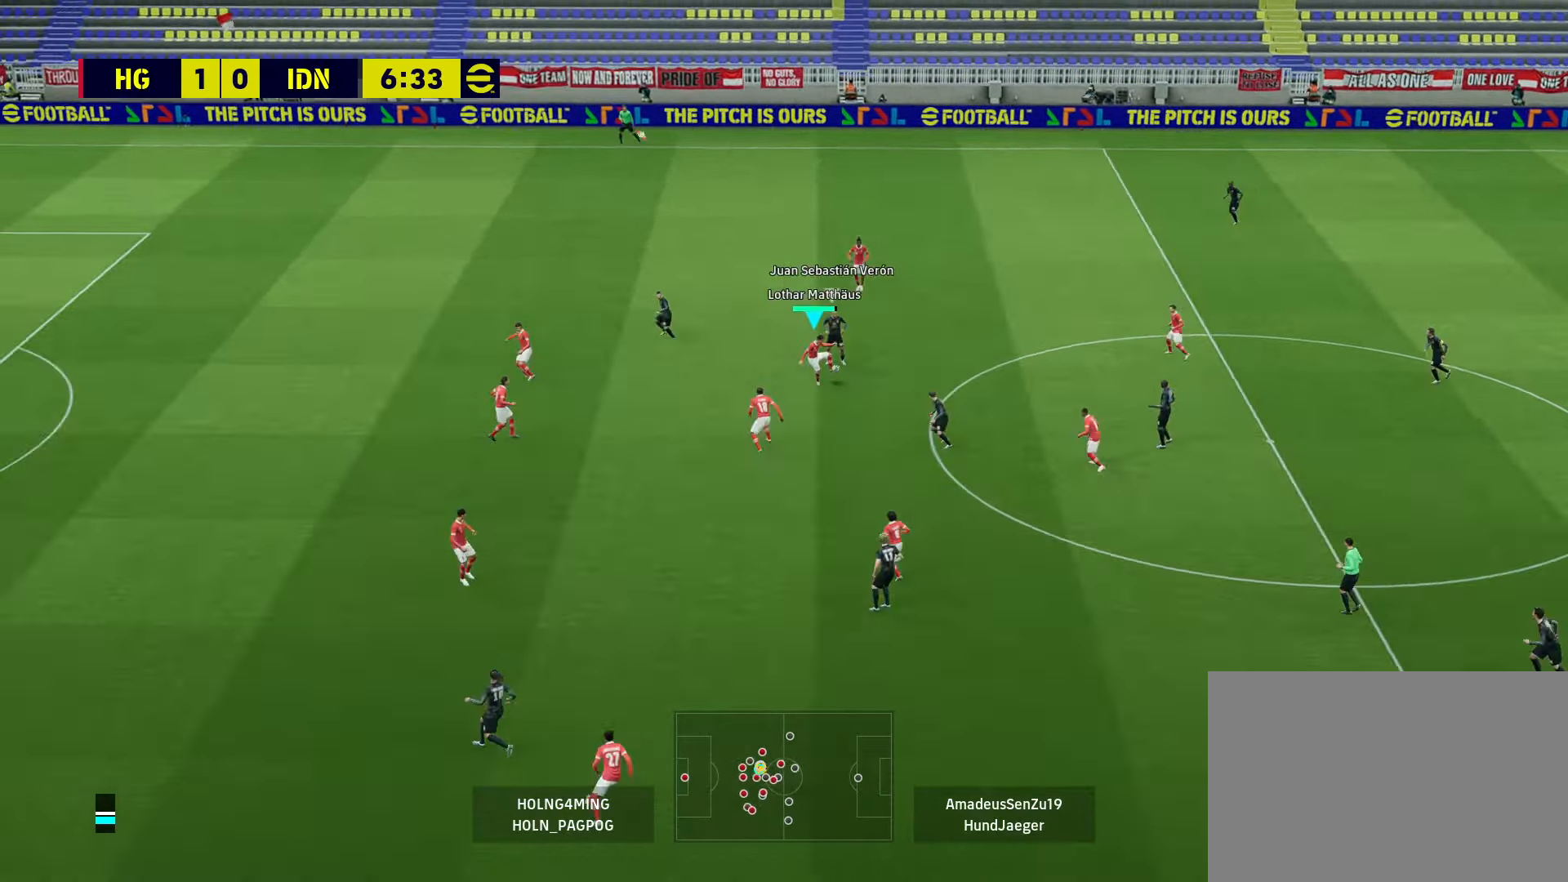
{"buttons": [], "left_stick": "center", "right_stick": "center", "events": [[120, "L2", "up"], [360, "left_stick", "up-right"], [480, "R1", "up"], [520, "left_stick", "center"]]}
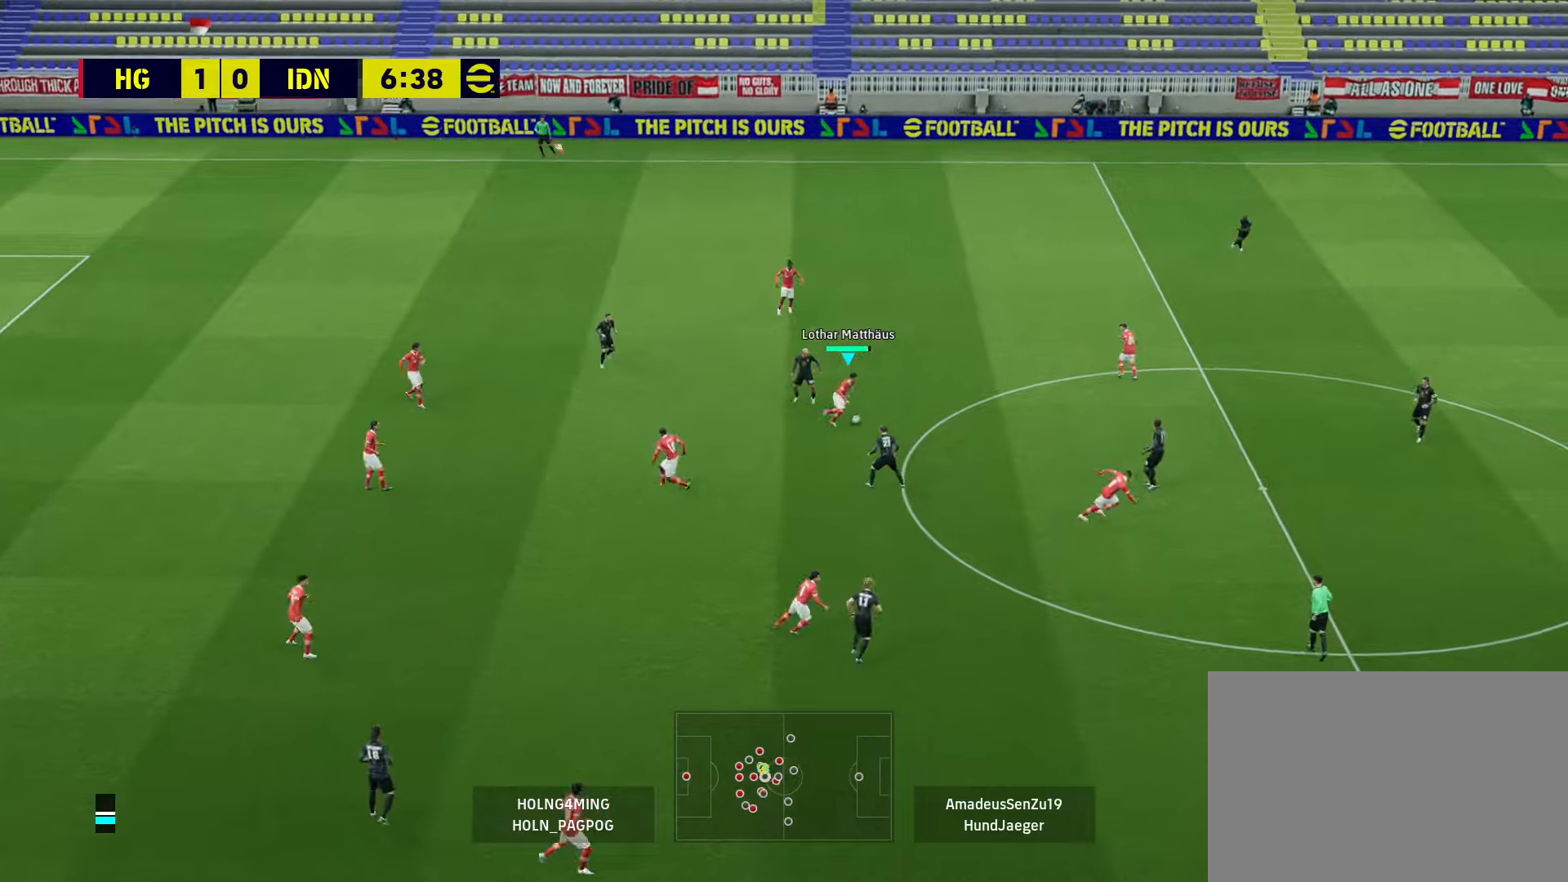
{"buttons": [], "left_stick": "up-right", "right_stick": "center", "events": [[80, "left_stick", "up-right"], [280, "TRIANGLE", "down"], [400, "TRIANGLE", "up"]]}
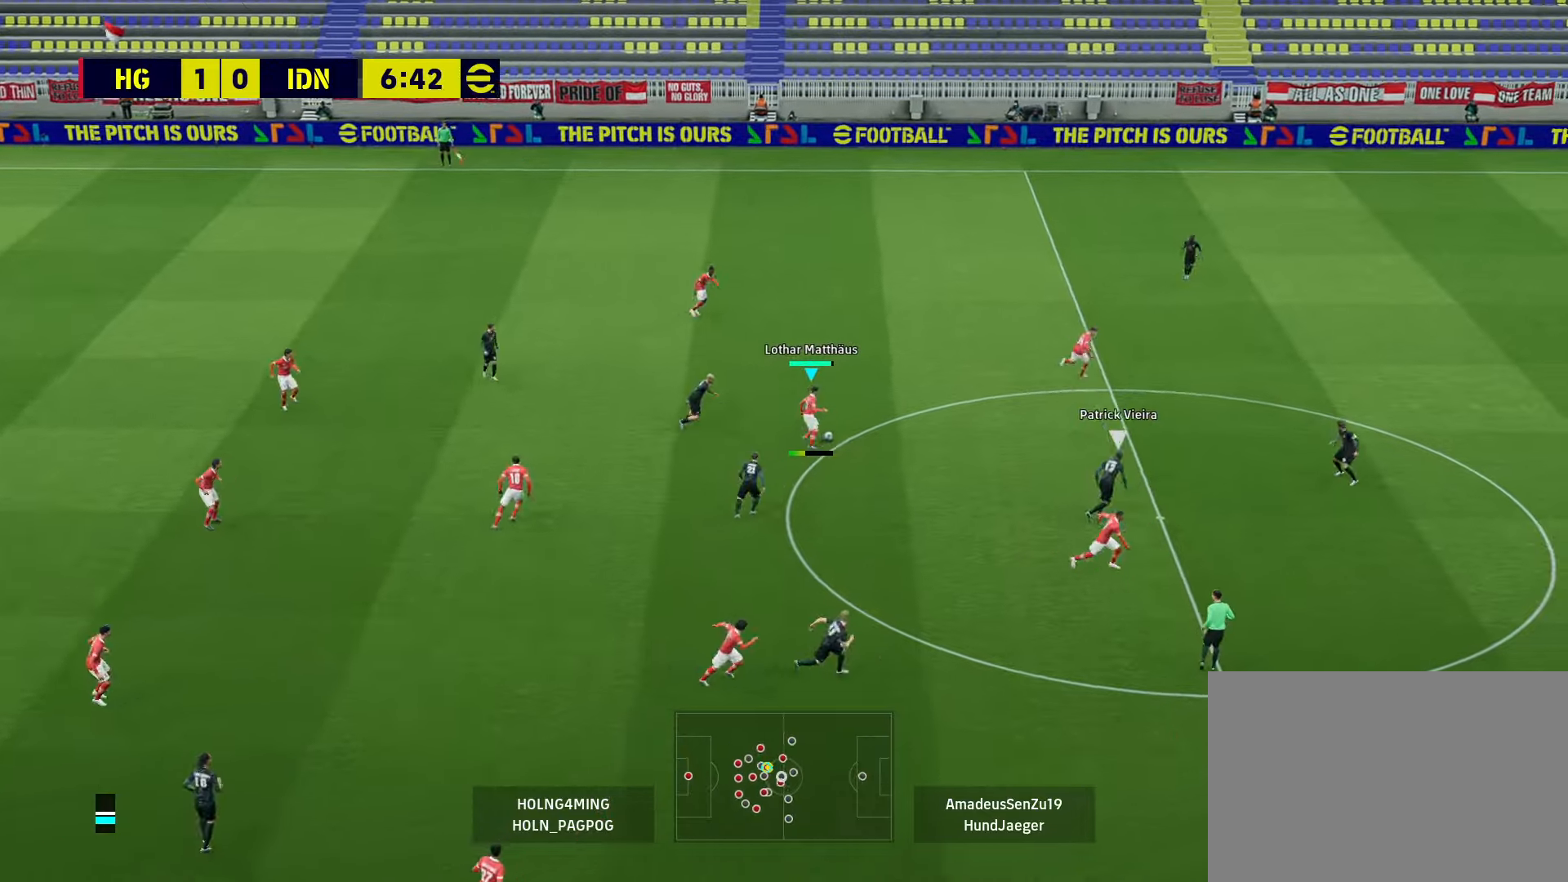
{"buttons": [], "left_stick": "center", "right_stick": "center", "events": [[40, "left_stick", "center"], [160, "DPAD_UP", "down"], [240, "DPAD_UP", "up"], [320, "DPAD_UP", "down"], [400, "DPAD_UP", "up"]]}
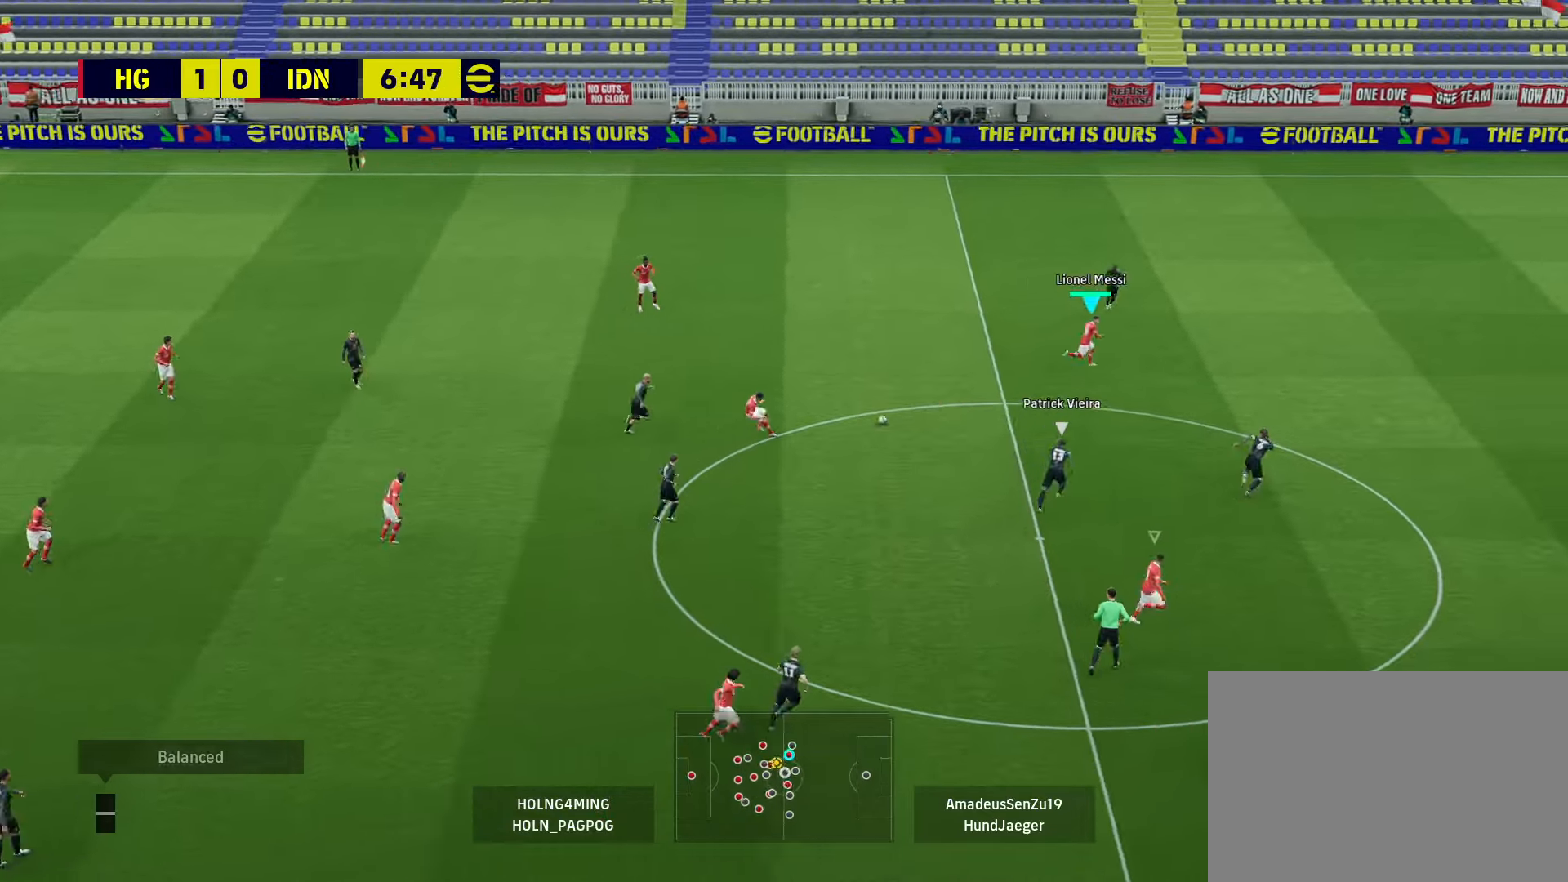
{"buttons": [], "left_stick": "right", "right_stick": "center", "events": [[80, "TRIANGLE", "down"], [80, "left_stick", "down-right"], [240, "TRIANGLE", "up"], [440, "left_stick", "right"]]}
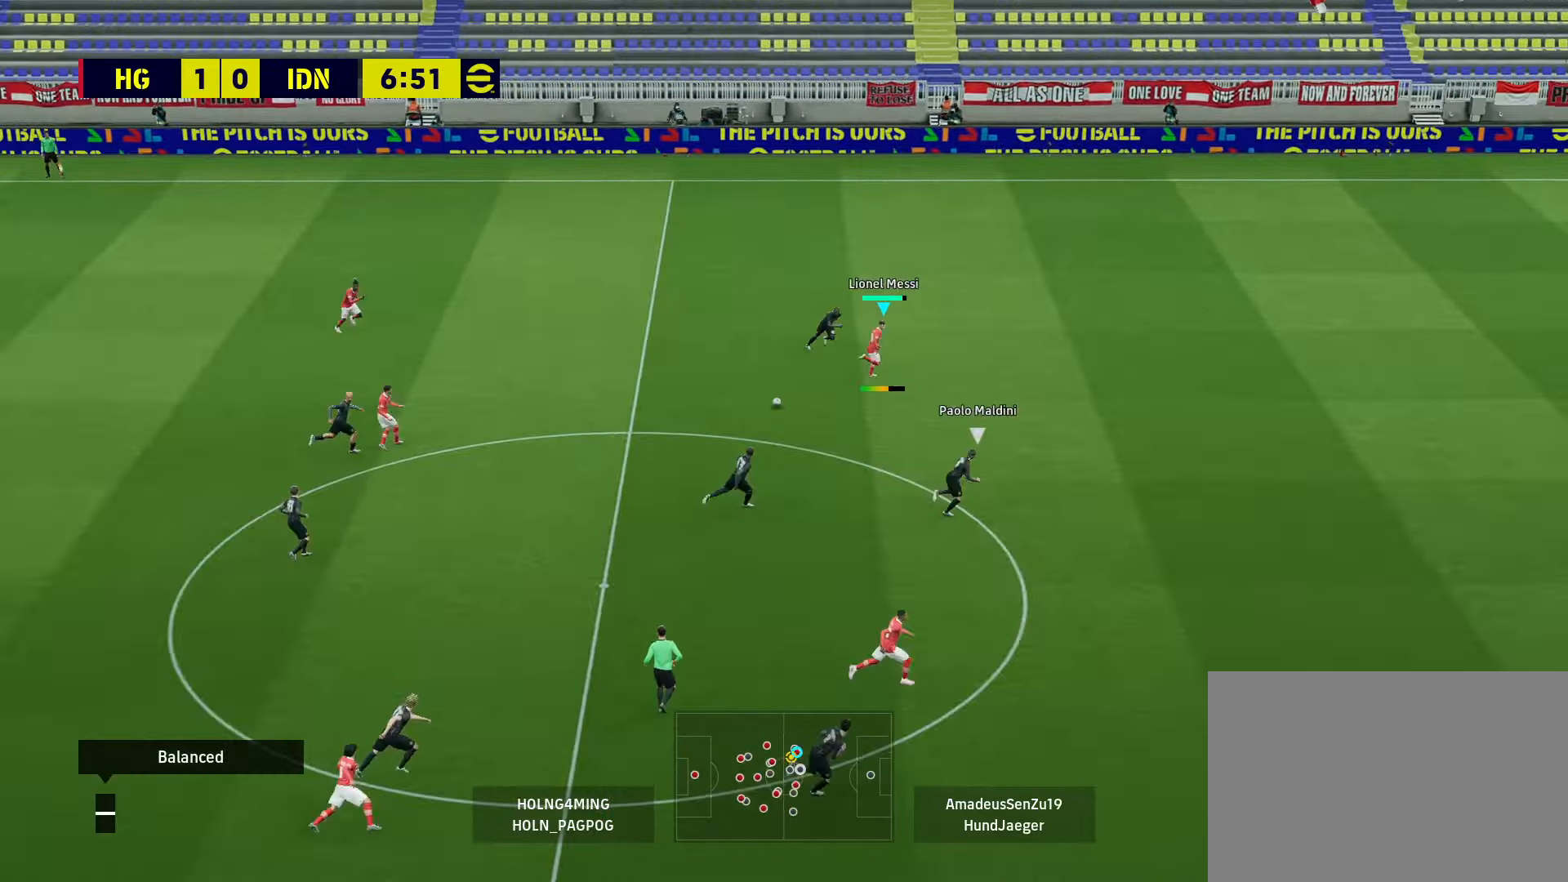
{"buttons": ["R1"], "left_stick": "right", "right_stick": "center", "events": [[400, "R1", "down"]]}
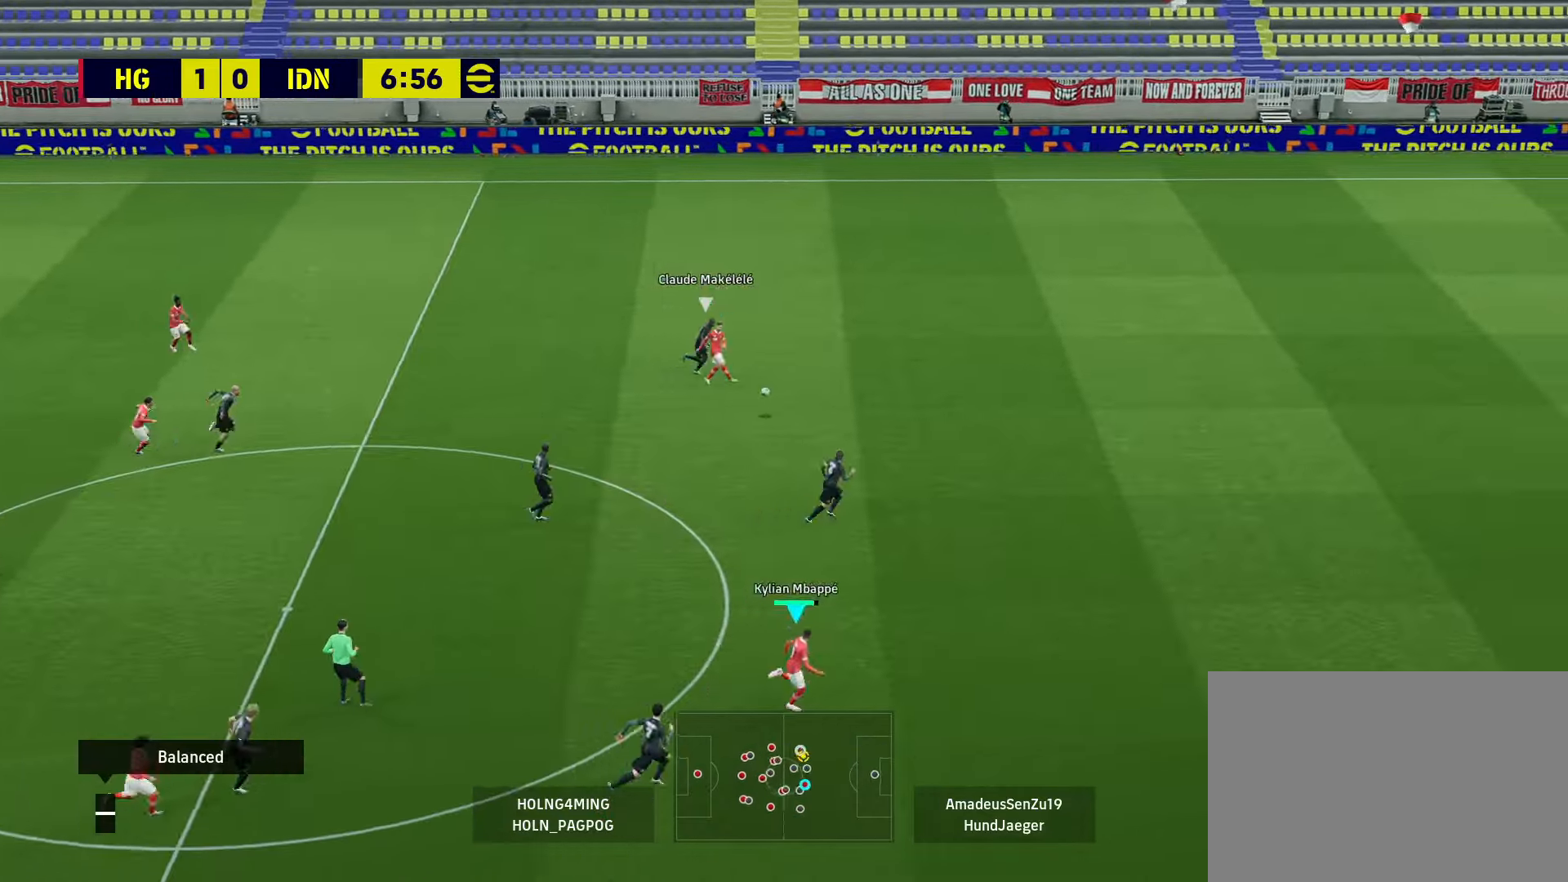
{"buttons": ["R1"], "left_stick": "right", "right_stick": "center", "events": []}
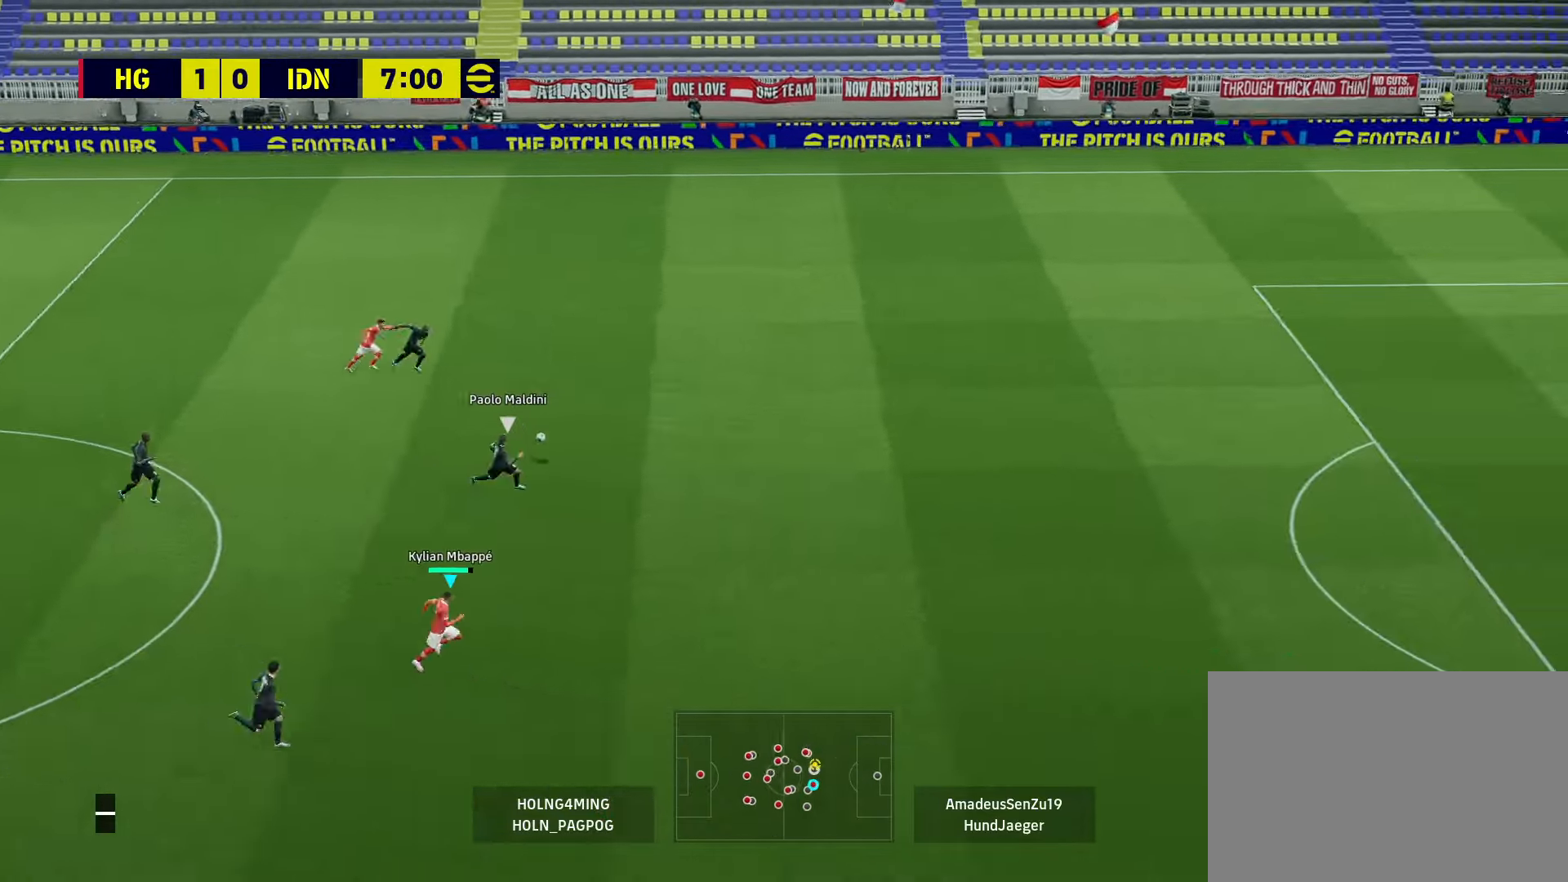
{"buttons": ["R1"], "left_stick": "right", "right_stick": "center", "events": []}
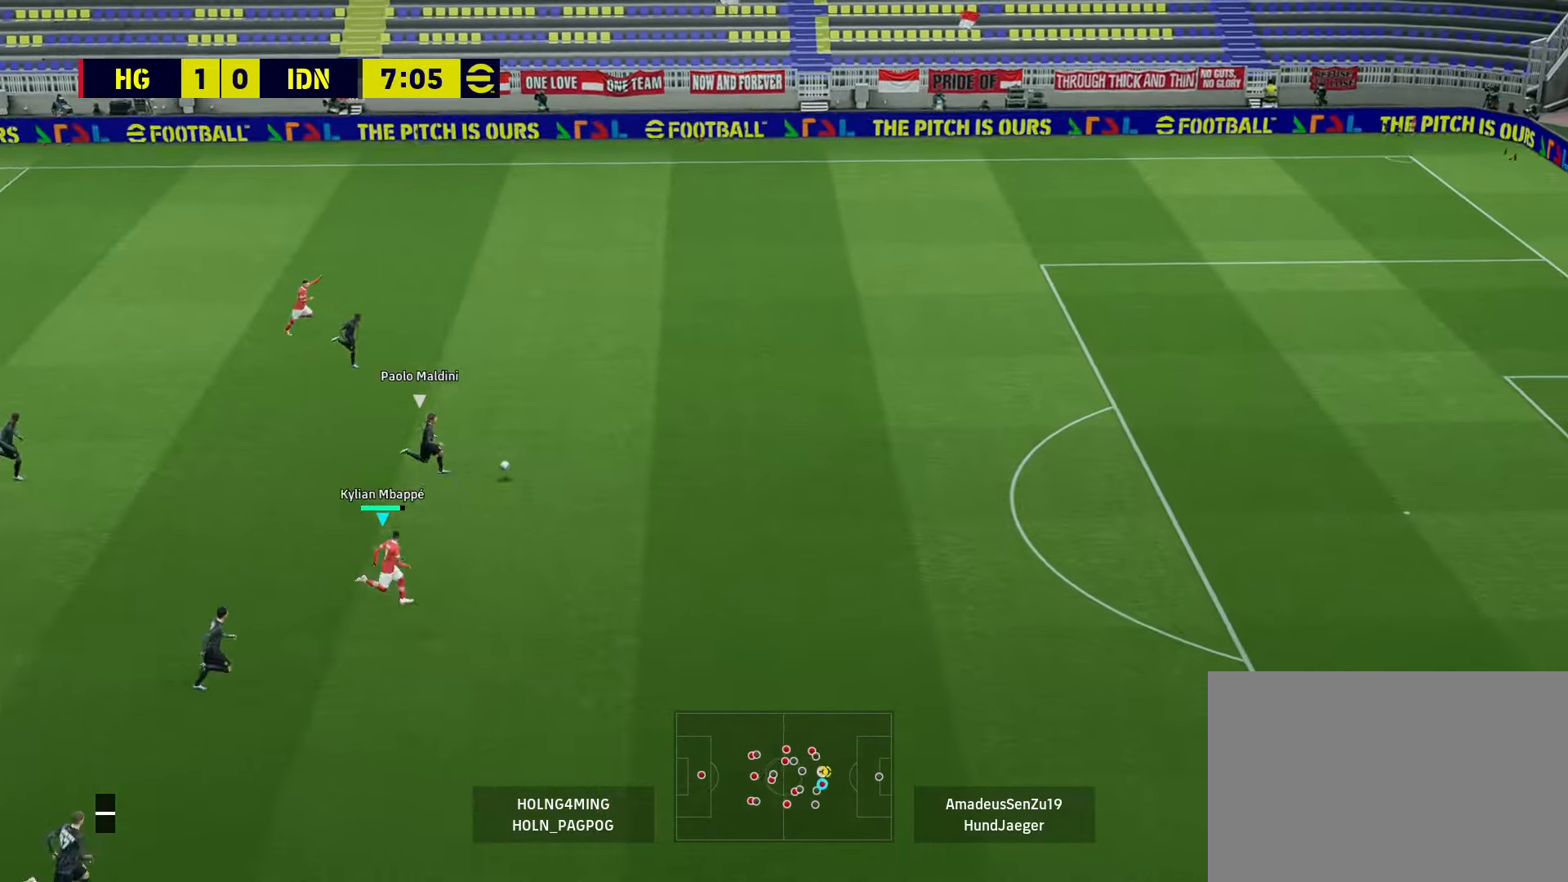
{"buttons": [], "left_stick": "right", "right_stick": "center", "events": [[320, "R1", "up"], [400, "R1", "down"], [440, "R1", "up"]]}
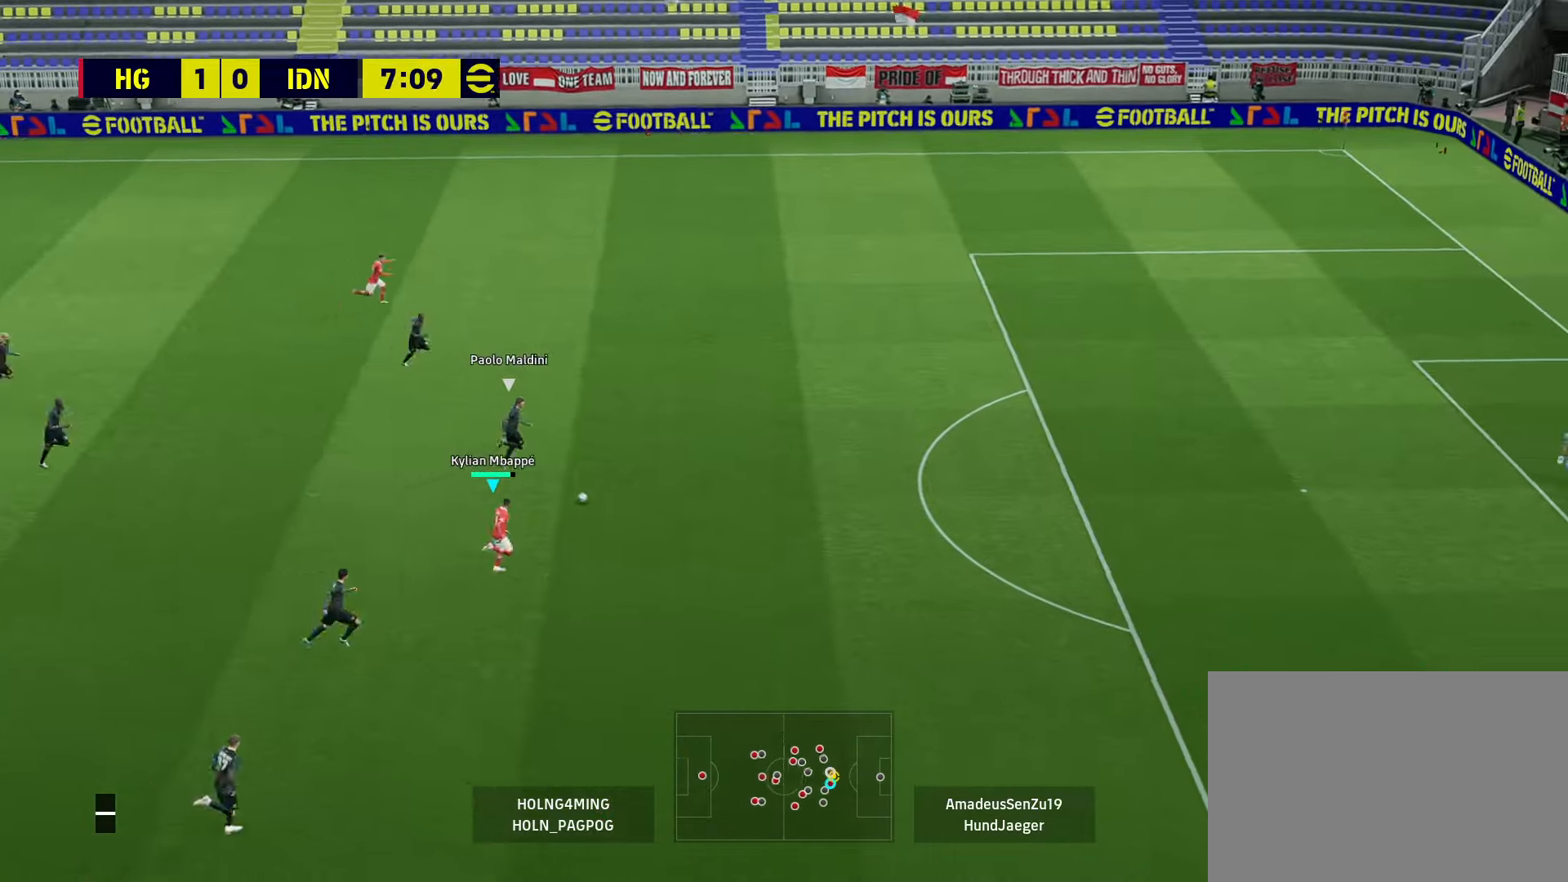
{"buttons": ["R1"], "left_stick": "right", "right_stick": "center", "events": [[40, "R1", "down"]]}
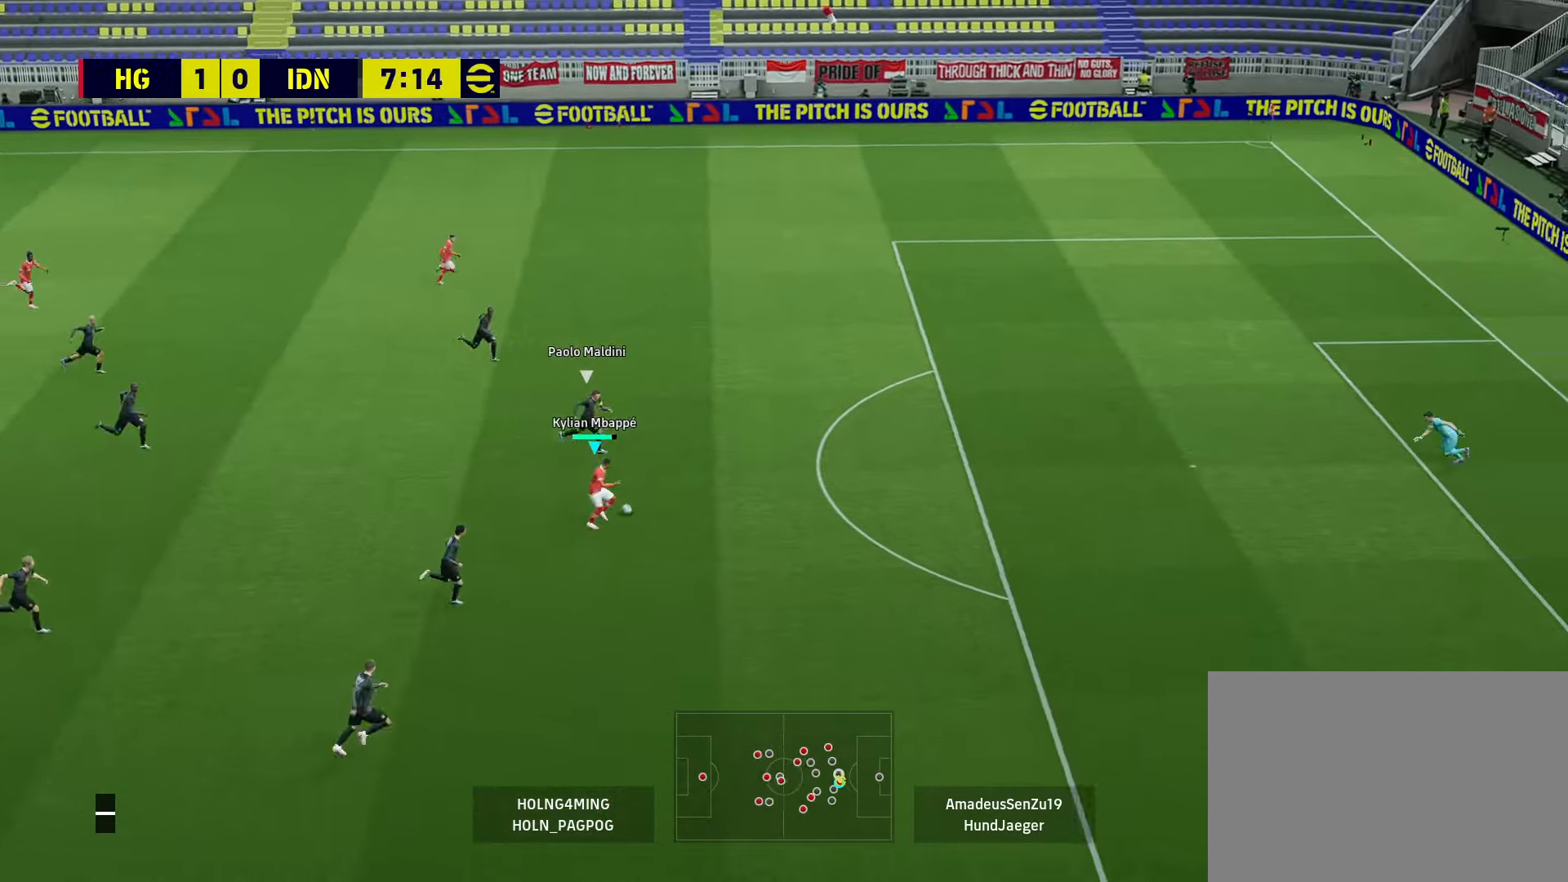
{"buttons": [], "left_stick": "right", "right_stick": "center", "events": [[440, "R1", "up"]]}
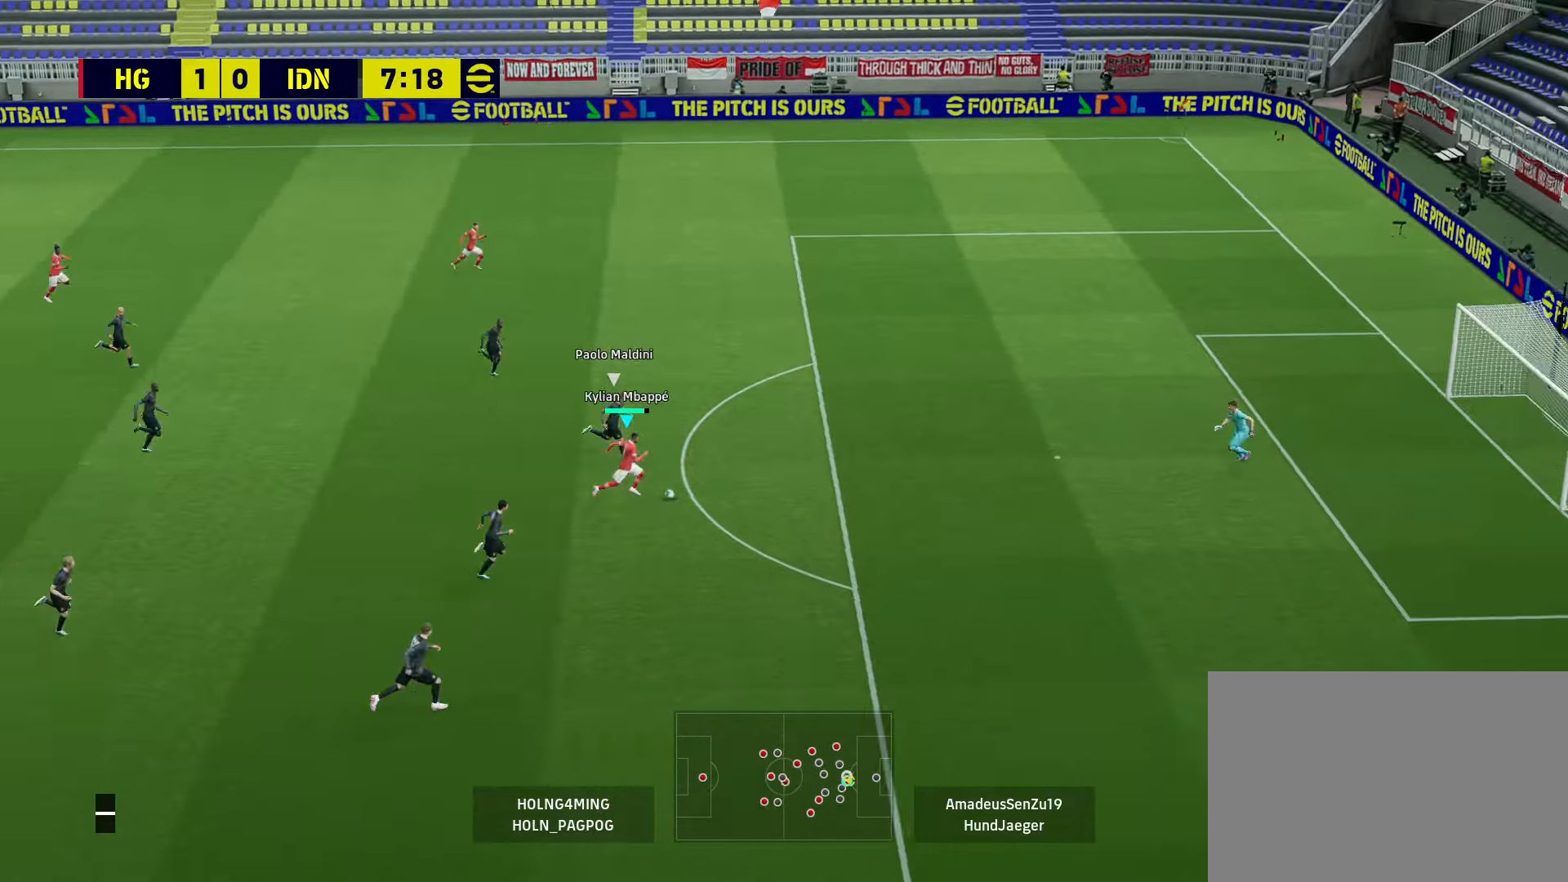
{"buttons": [], "left_stick": "down-right", "right_stick": "center", "events": [[200, "left_stick", "down-right"]]}
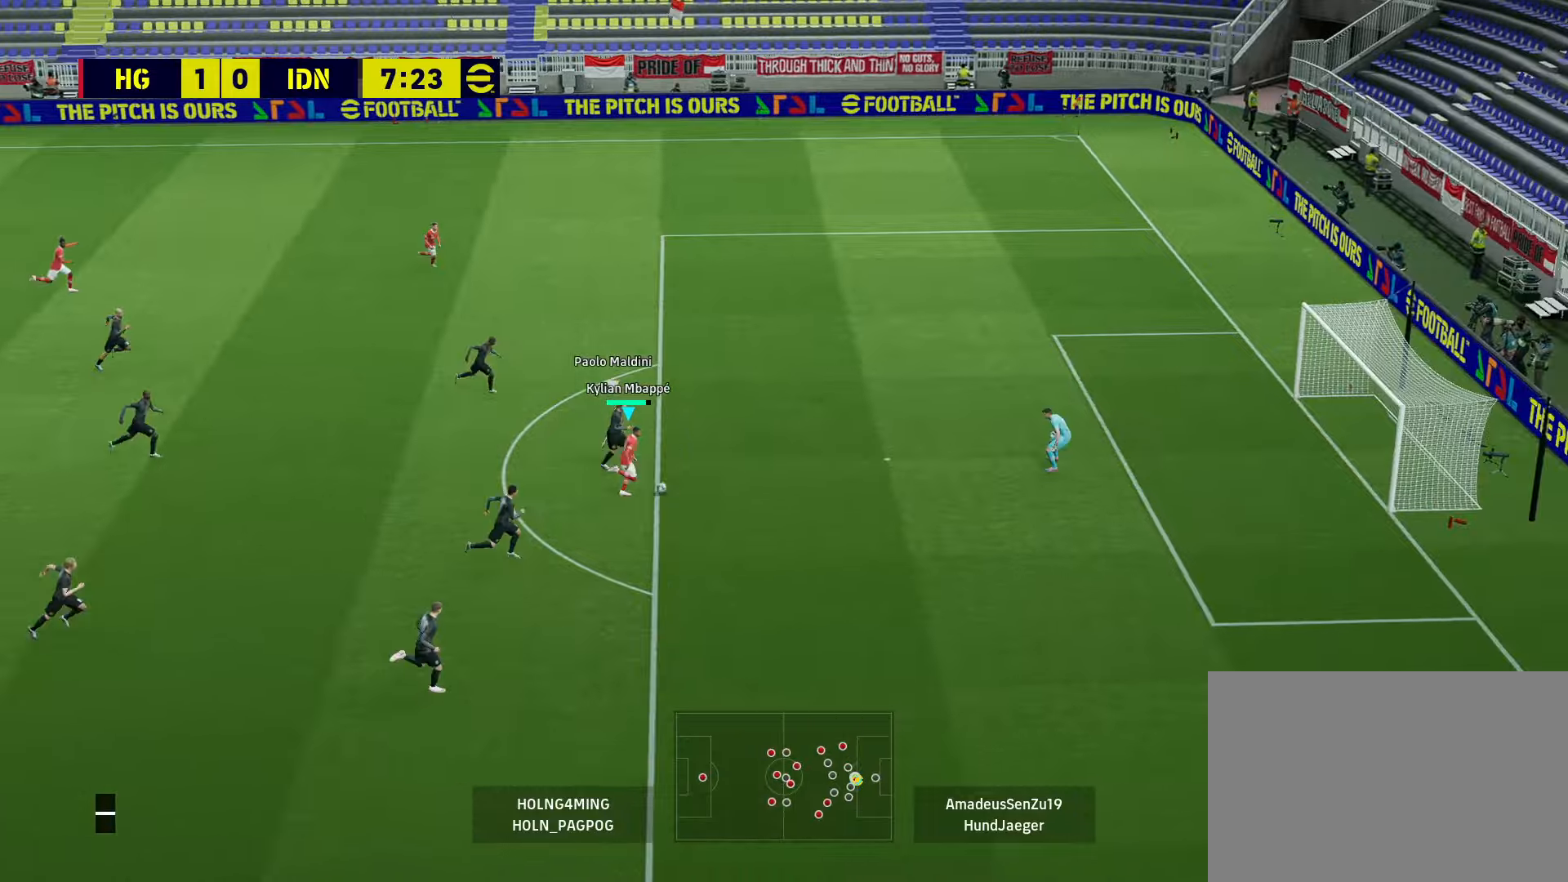
{"buttons": [], "left_stick": "down-right", "right_stick": "center", "events": [[160, "R2", "down"], [160, "SQUARE", "down"], [200, "L3", "down"], [320, "R2", "up"], [320, "SQUARE", "up"], [440, "L3", "up"]]}
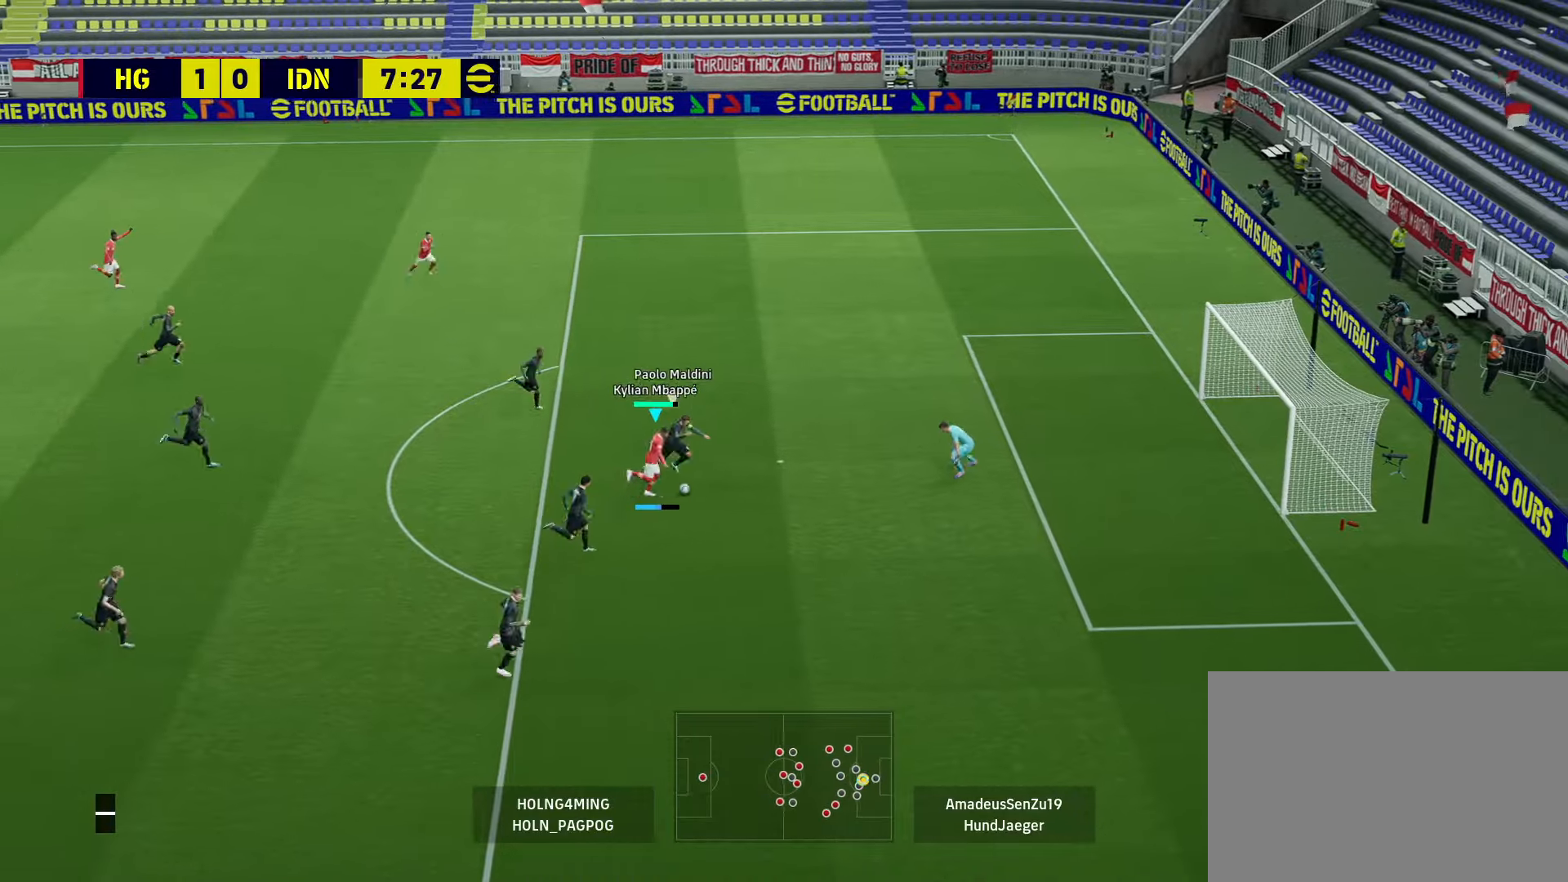
{"buttons": [], "left_stick": "center", "right_stick": "center", "events": [[520, "left_stick", "center"]]}
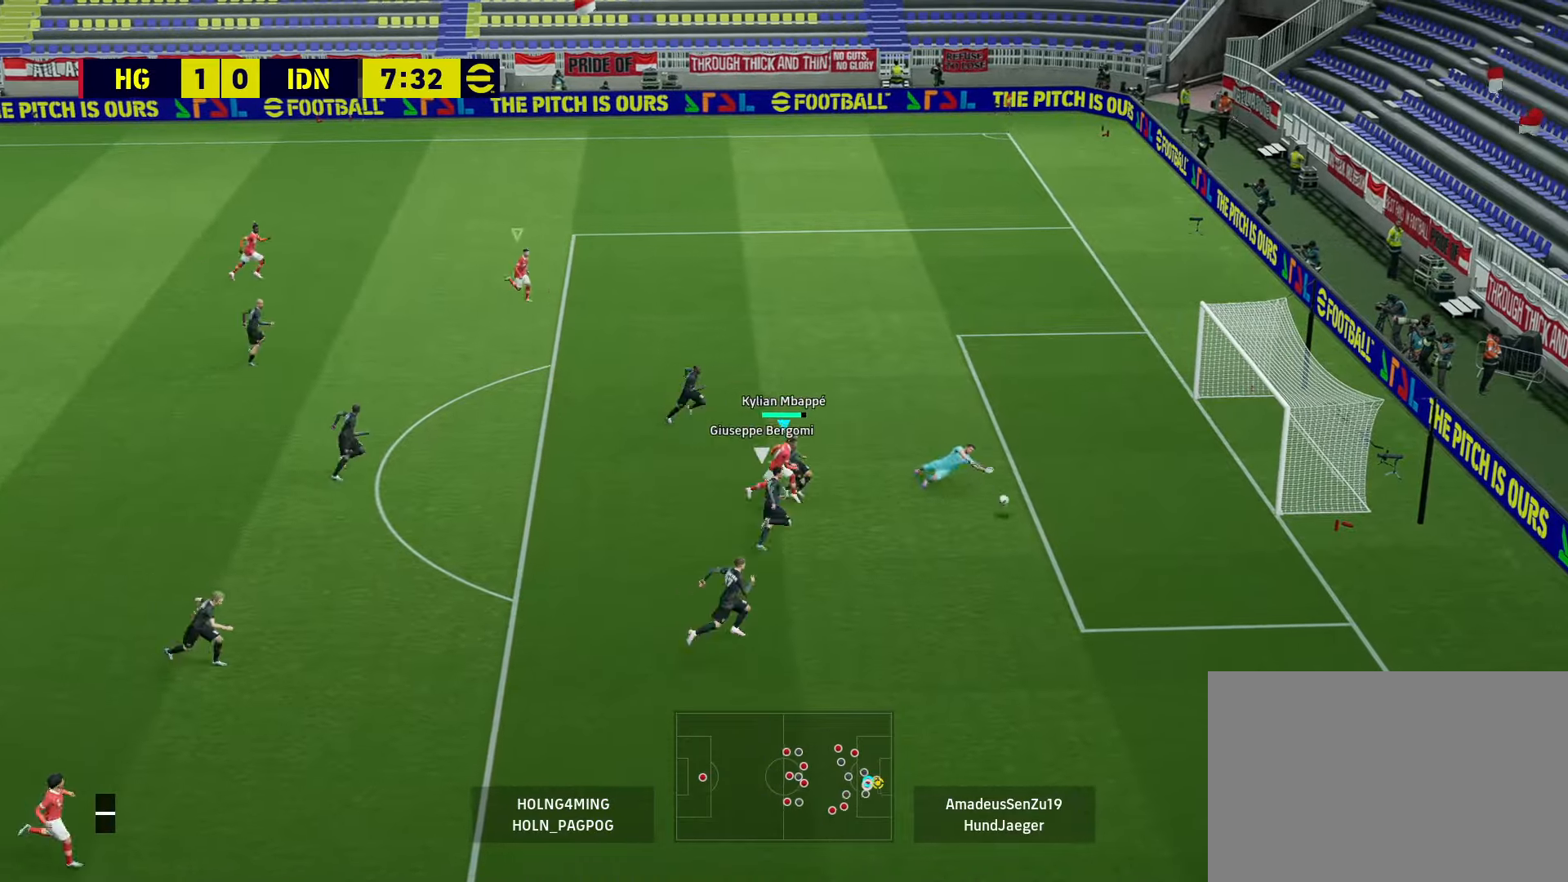
{"buttons": ["R1"], "left_stick": "right", "right_stick": "center", "events": [[240, "left_stick", "right"], [360, "R1", "down"]]}
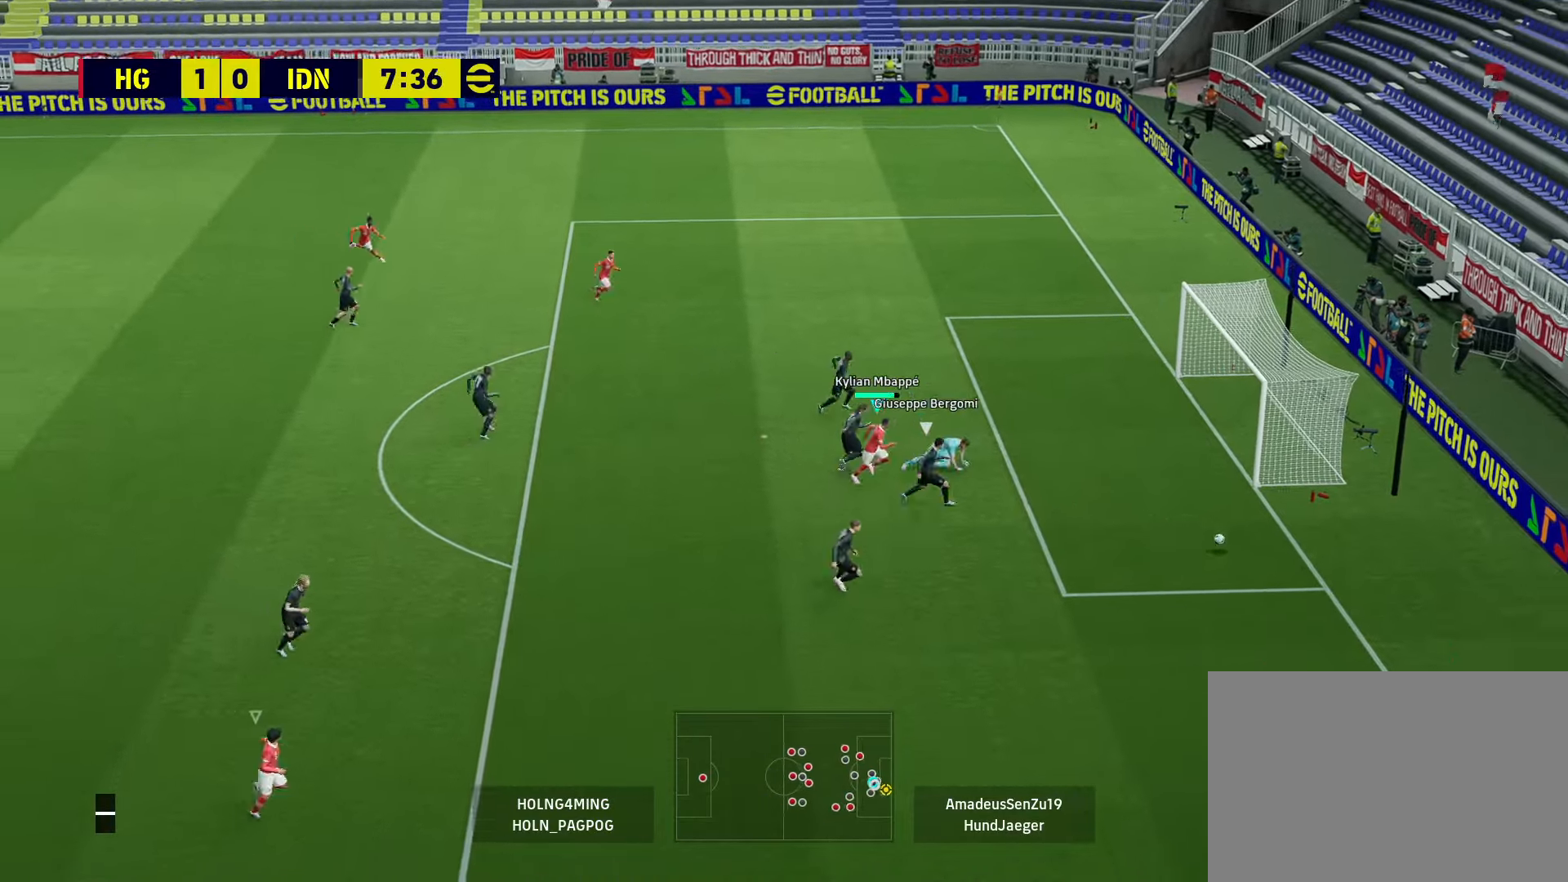
{"buttons": [], "left_stick": "center", "right_stick": "center", "events": [[40, "R1", "up"], [40, "left_stick", "center"]]}